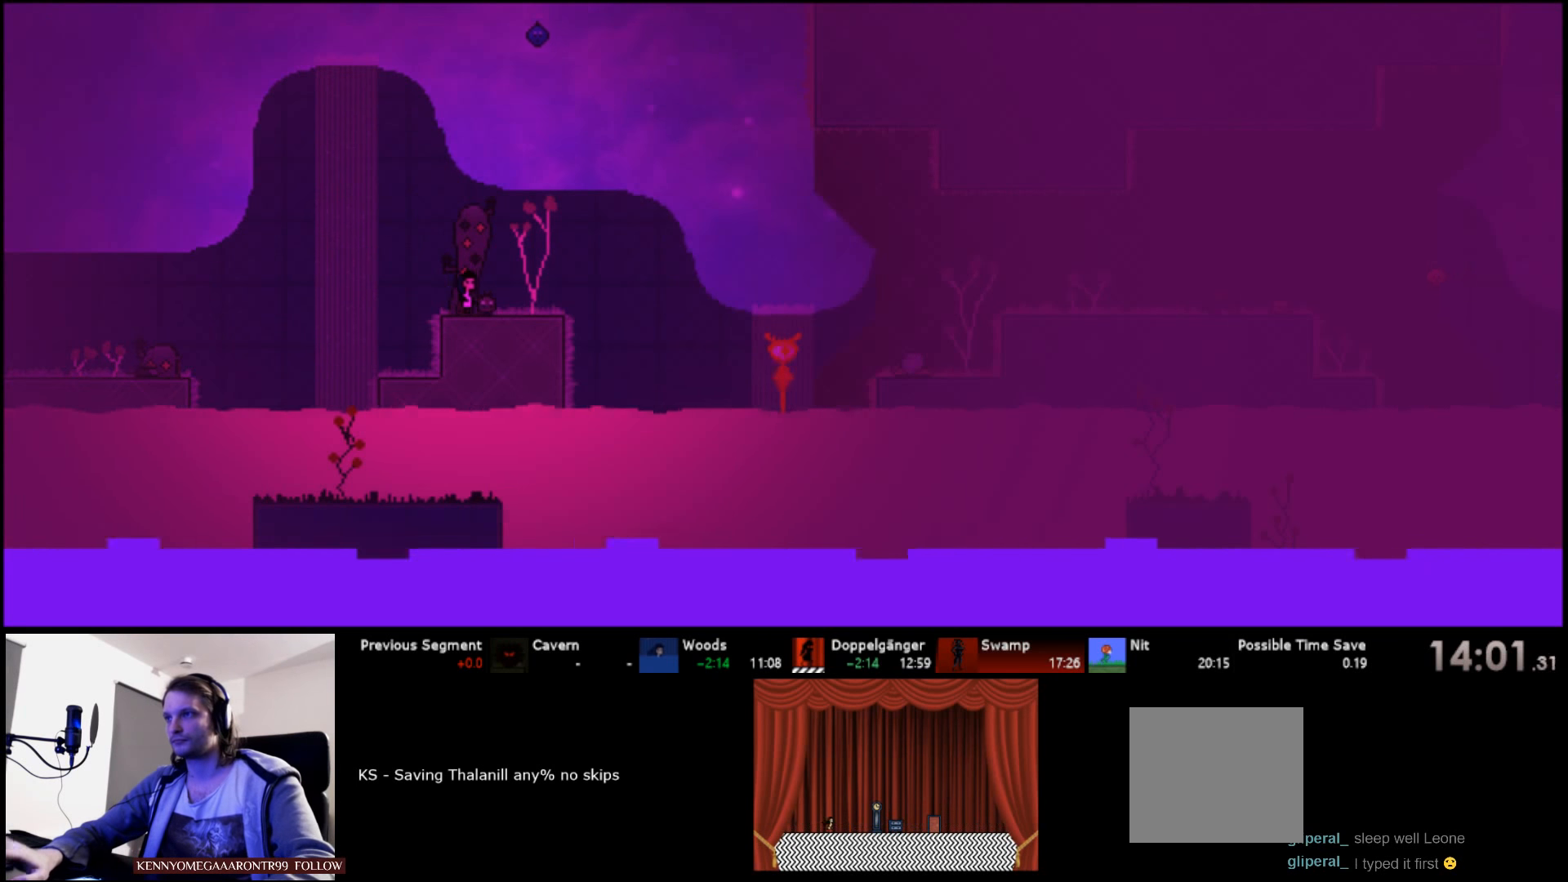
Gameplay with keyboard; each line is a JSON object with the keys held at the frame after it. "events" lists presses ("down") and releases ("up") of "a", "d", "down", "left", "right", "s", "up" and "w" between this image and that frame as [ms after this image, input, new state], when the widget could be followed in between. No other keys are recorded. Mouse input is not recorded.
{"keys": [], "events": []}
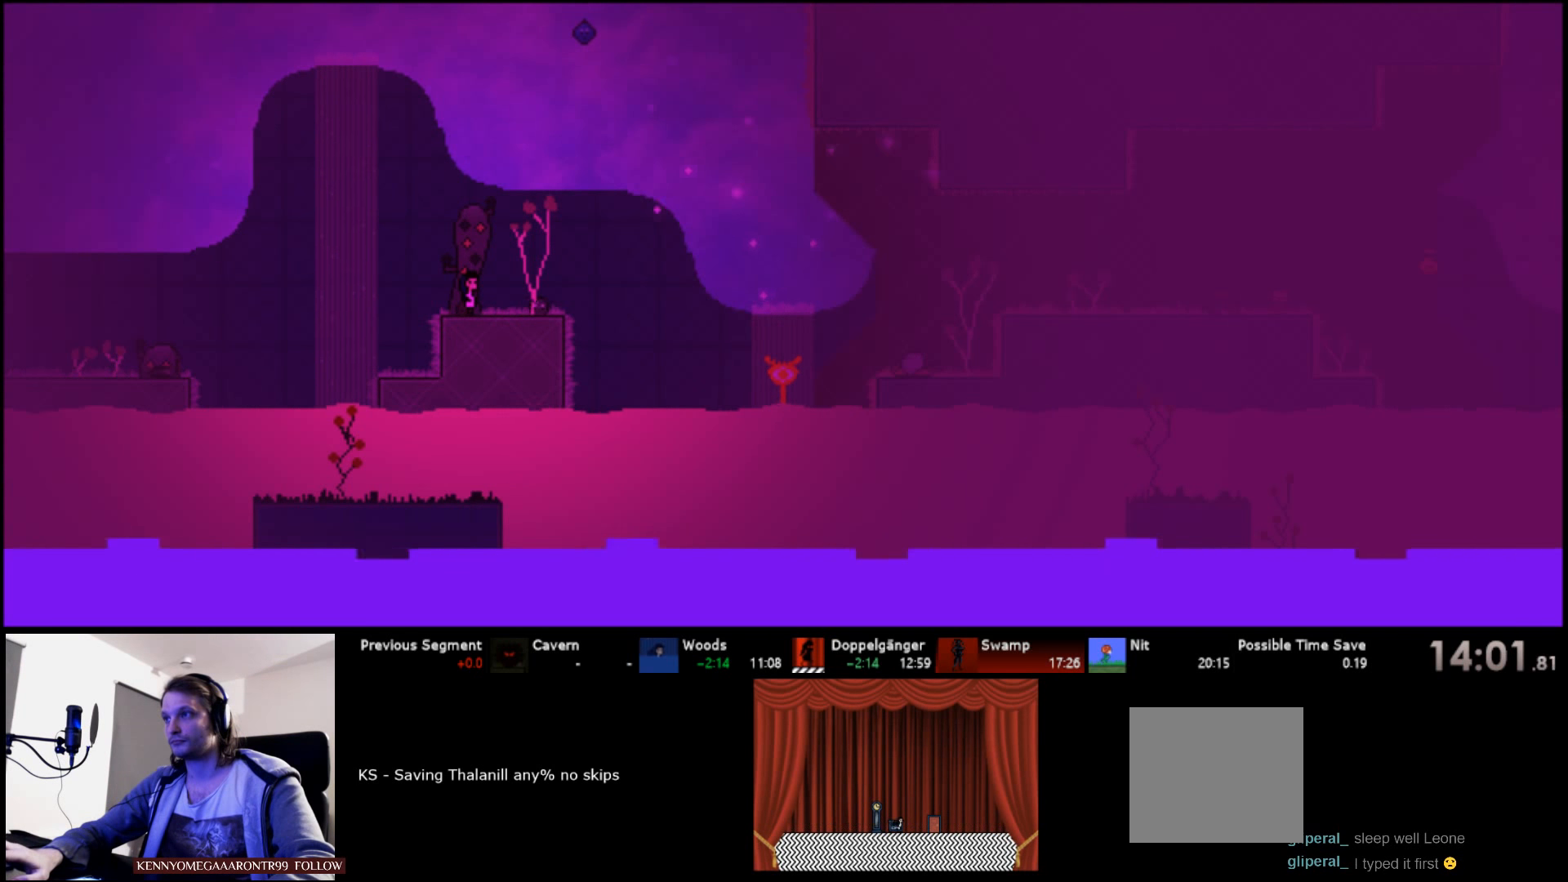
{"keys": ["right", "s", "up"], "events": [[166, "up", "down"], [183, "right", "down"], [350, "s", "down"]]}
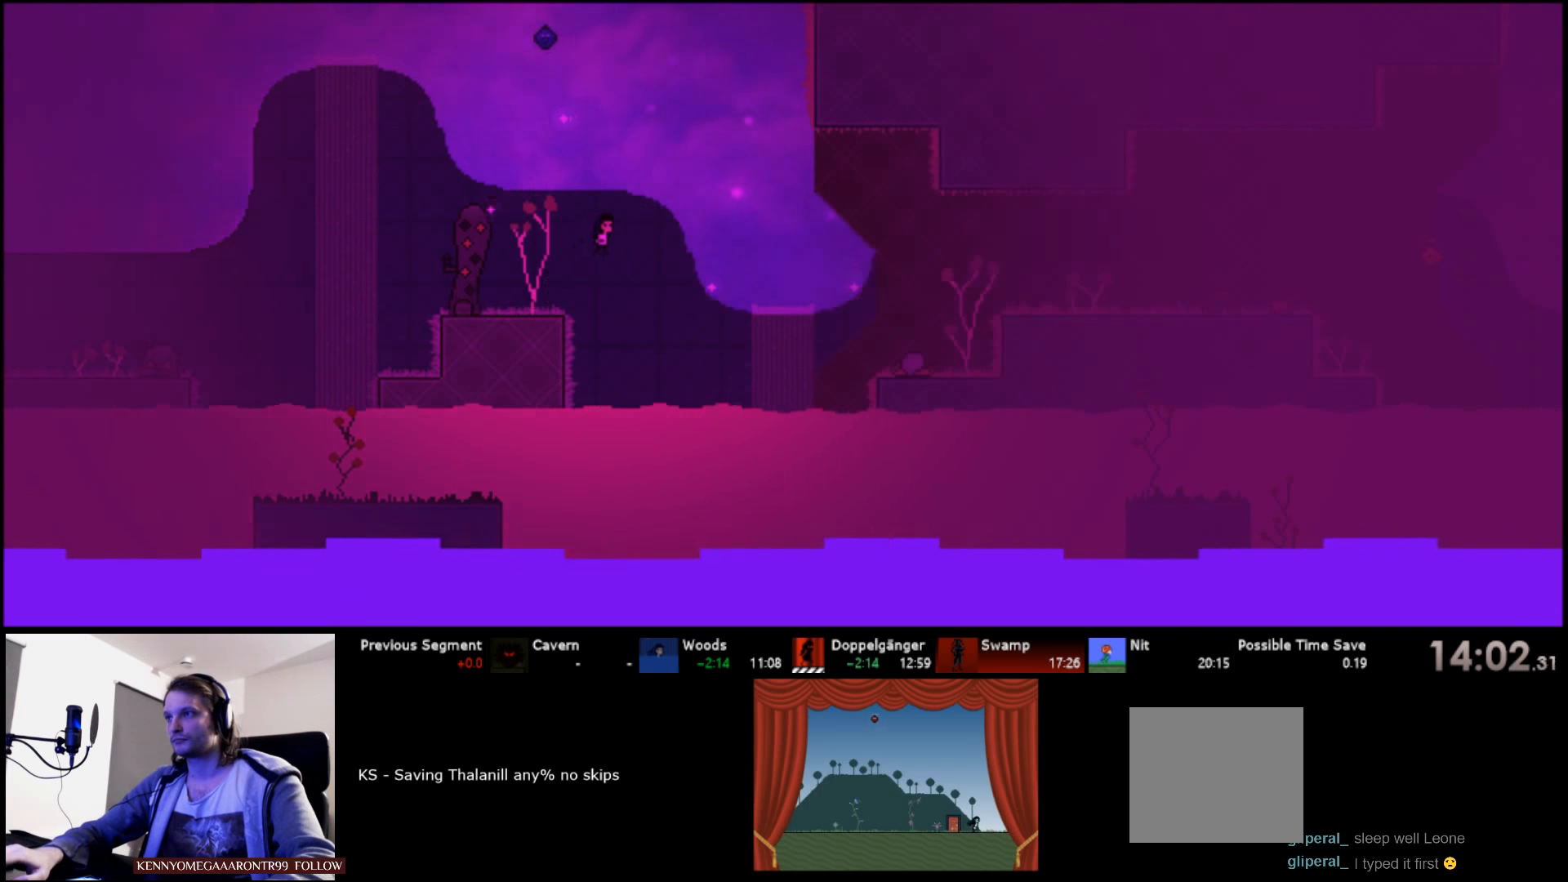
{"keys": ["right", "s", "up"], "events": [[283, "s", "up"], [416, "s", "down"]]}
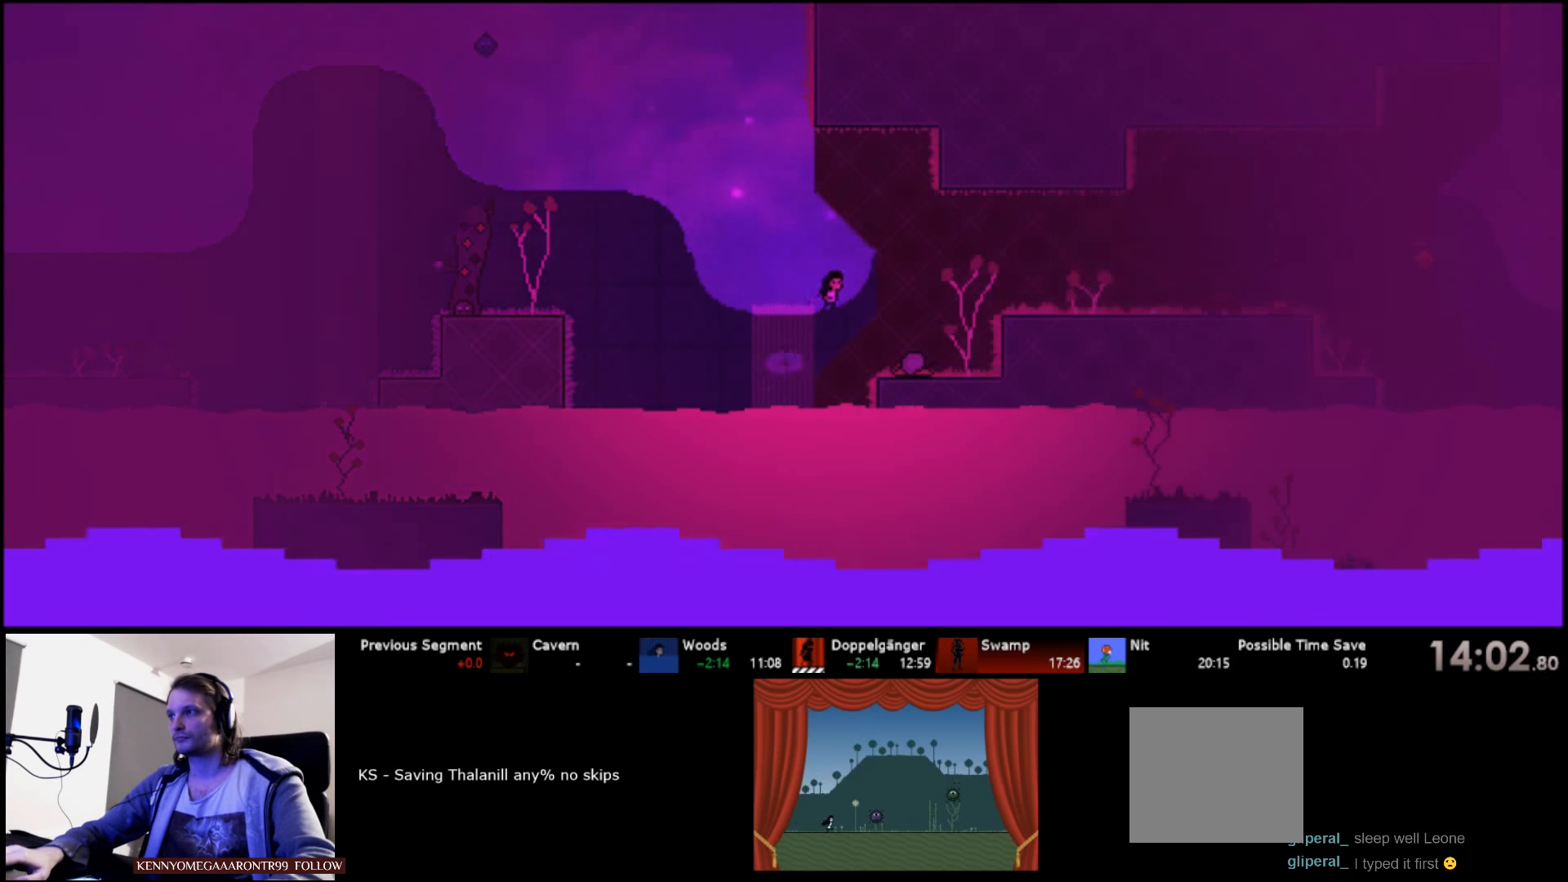
{"keys": ["right", "up"], "events": [[383, "s", "up"]]}
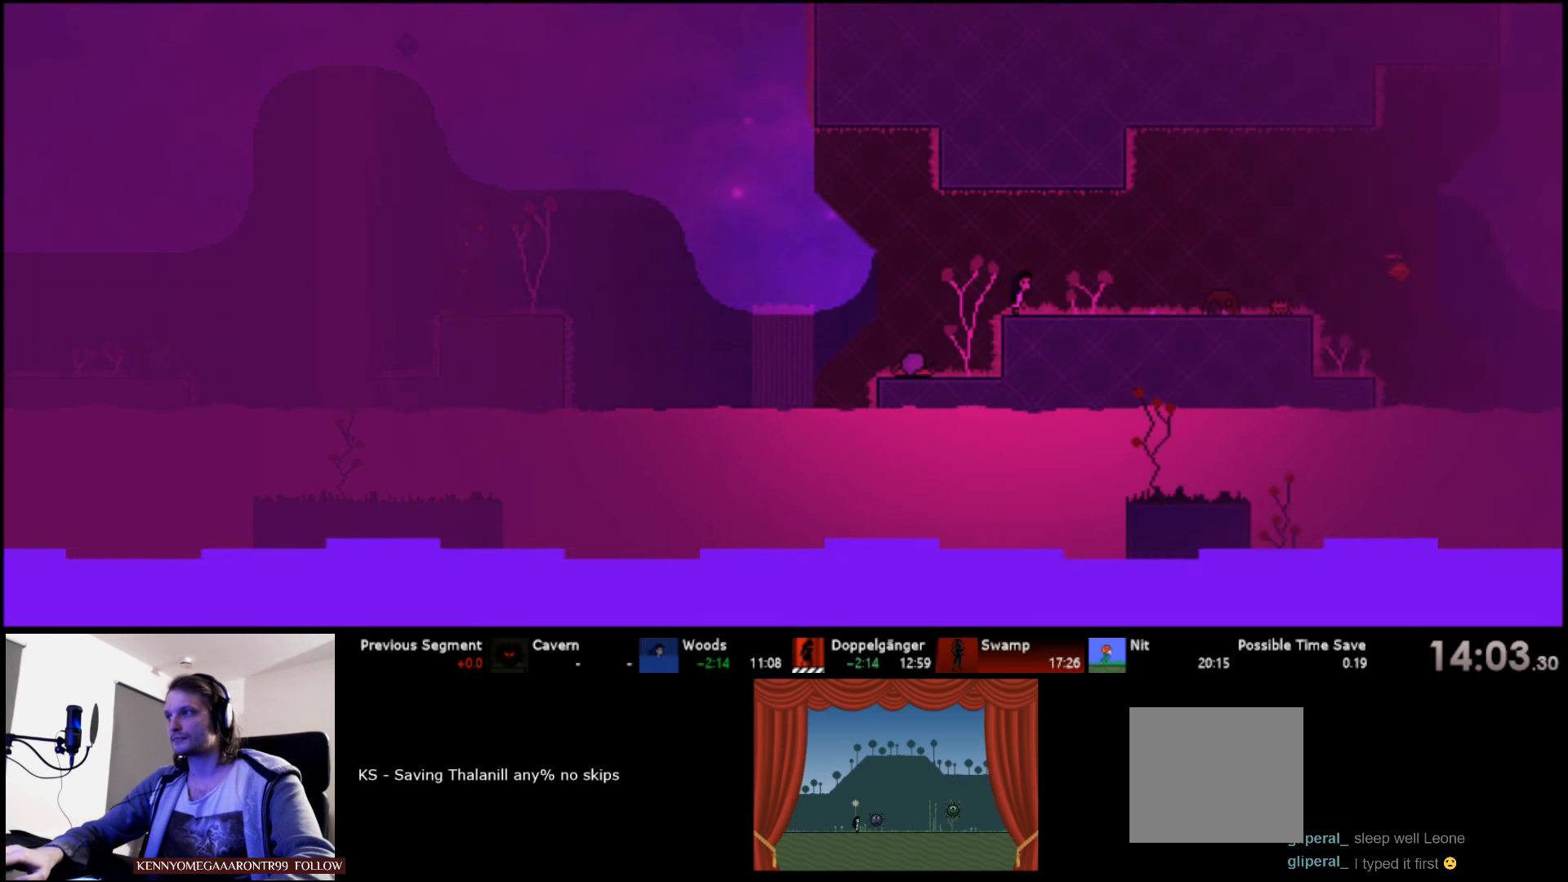
{"keys": ["up"], "events": [[167, "s", "down"], [250, "s", "up"], [300, "s", "down"], [383, "s", "up"], [483, "right", "up"]]}
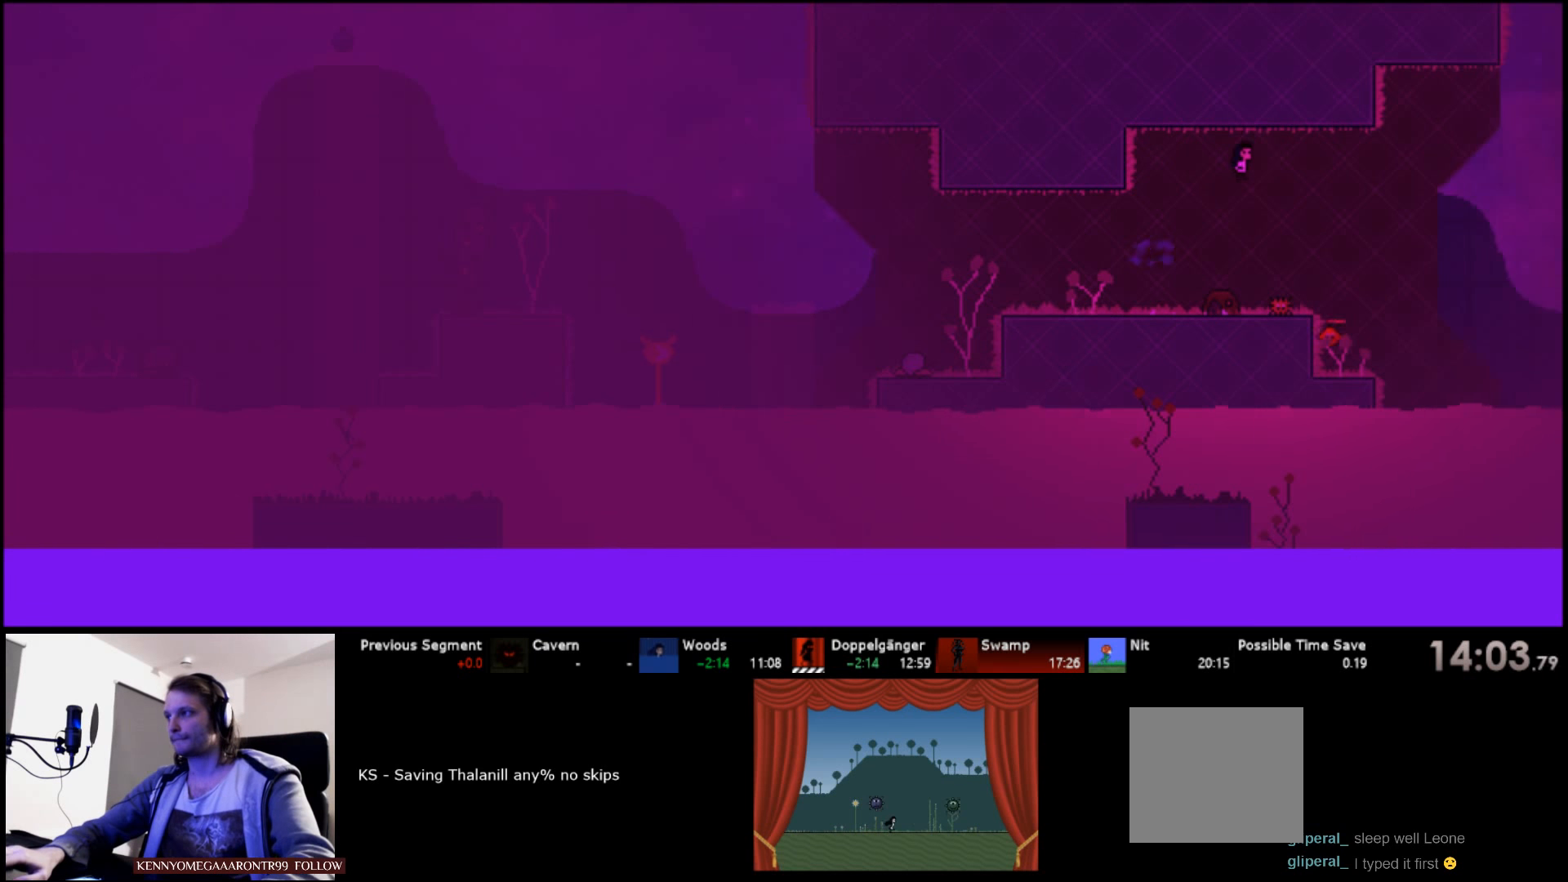
{"keys": ["right", "s", "up"], "events": [[250, "right", "down"], [400, "s", "down"]]}
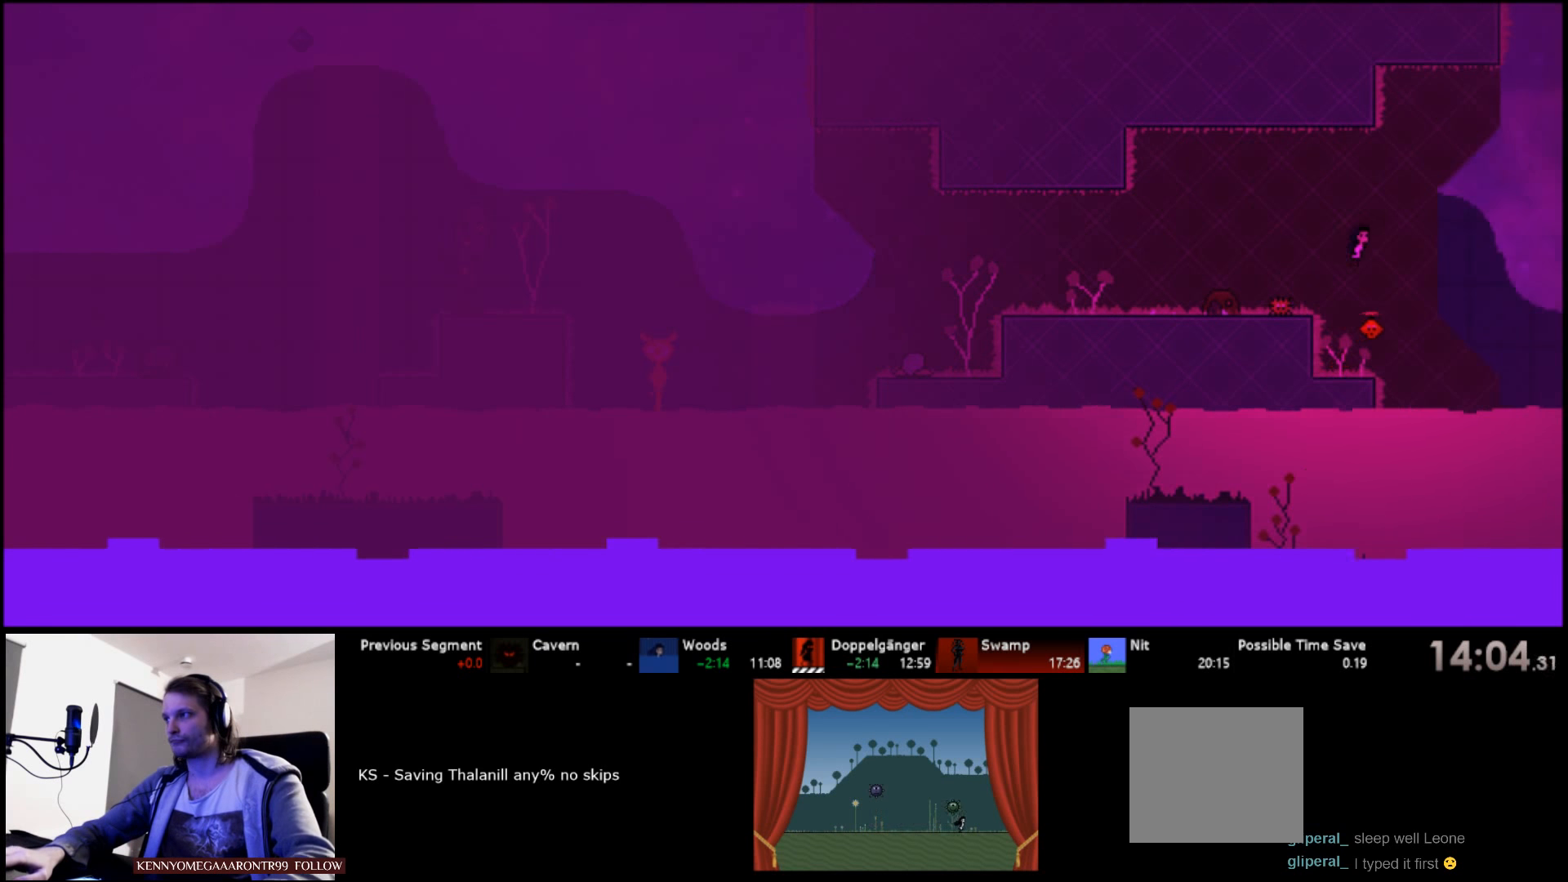
{"keys": ["right", "s", "up"], "events": [[217, "s", "up"], [300, "s", "down"]]}
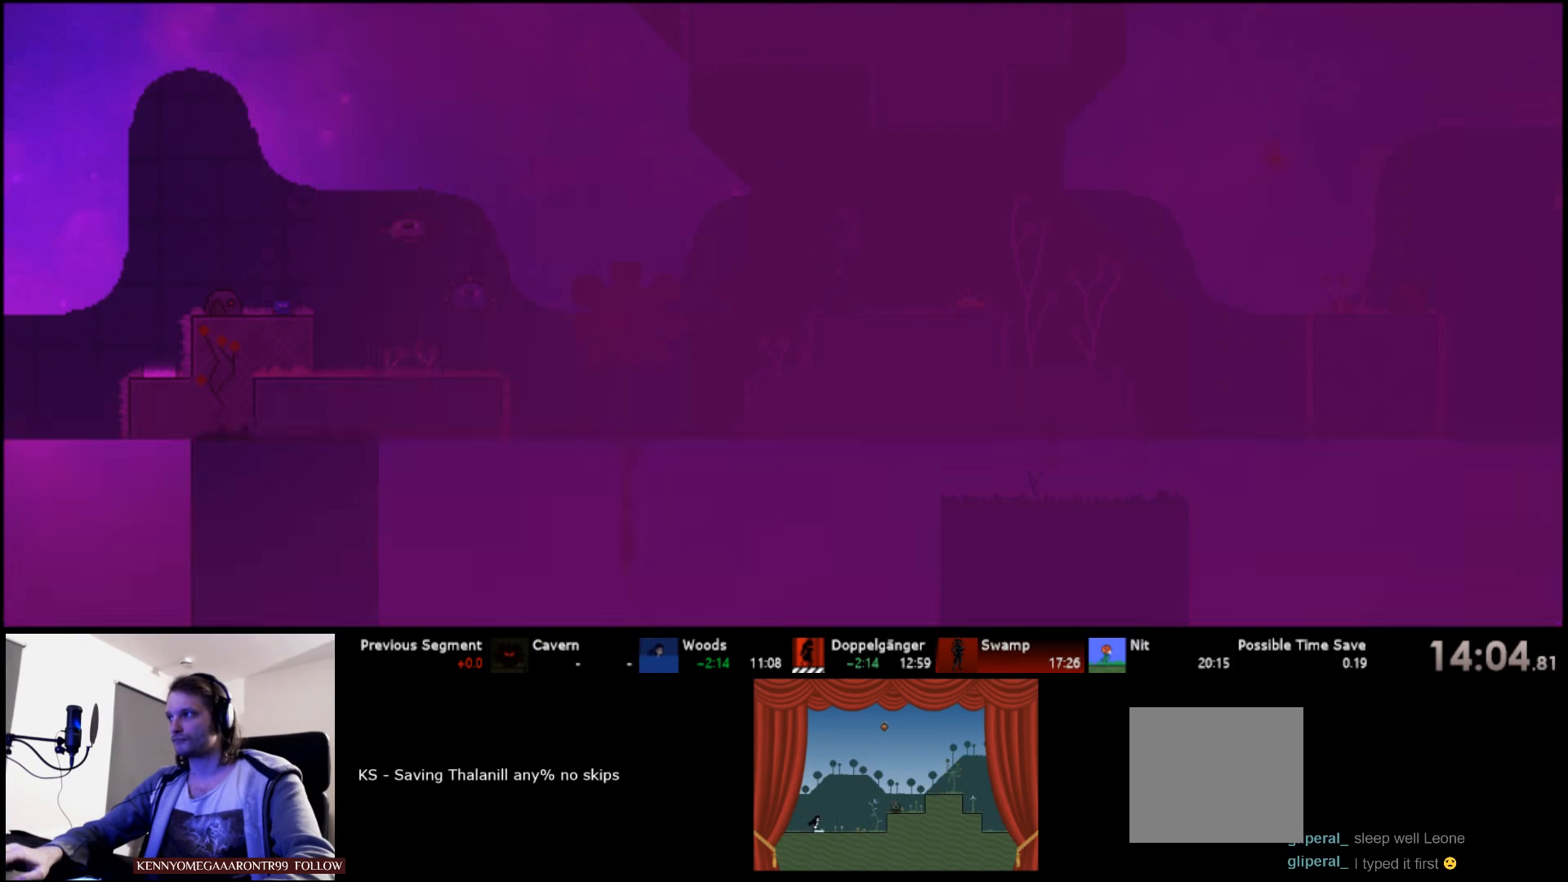
{"keys": ["right", "up"], "events": [[500, "s", "up"]]}
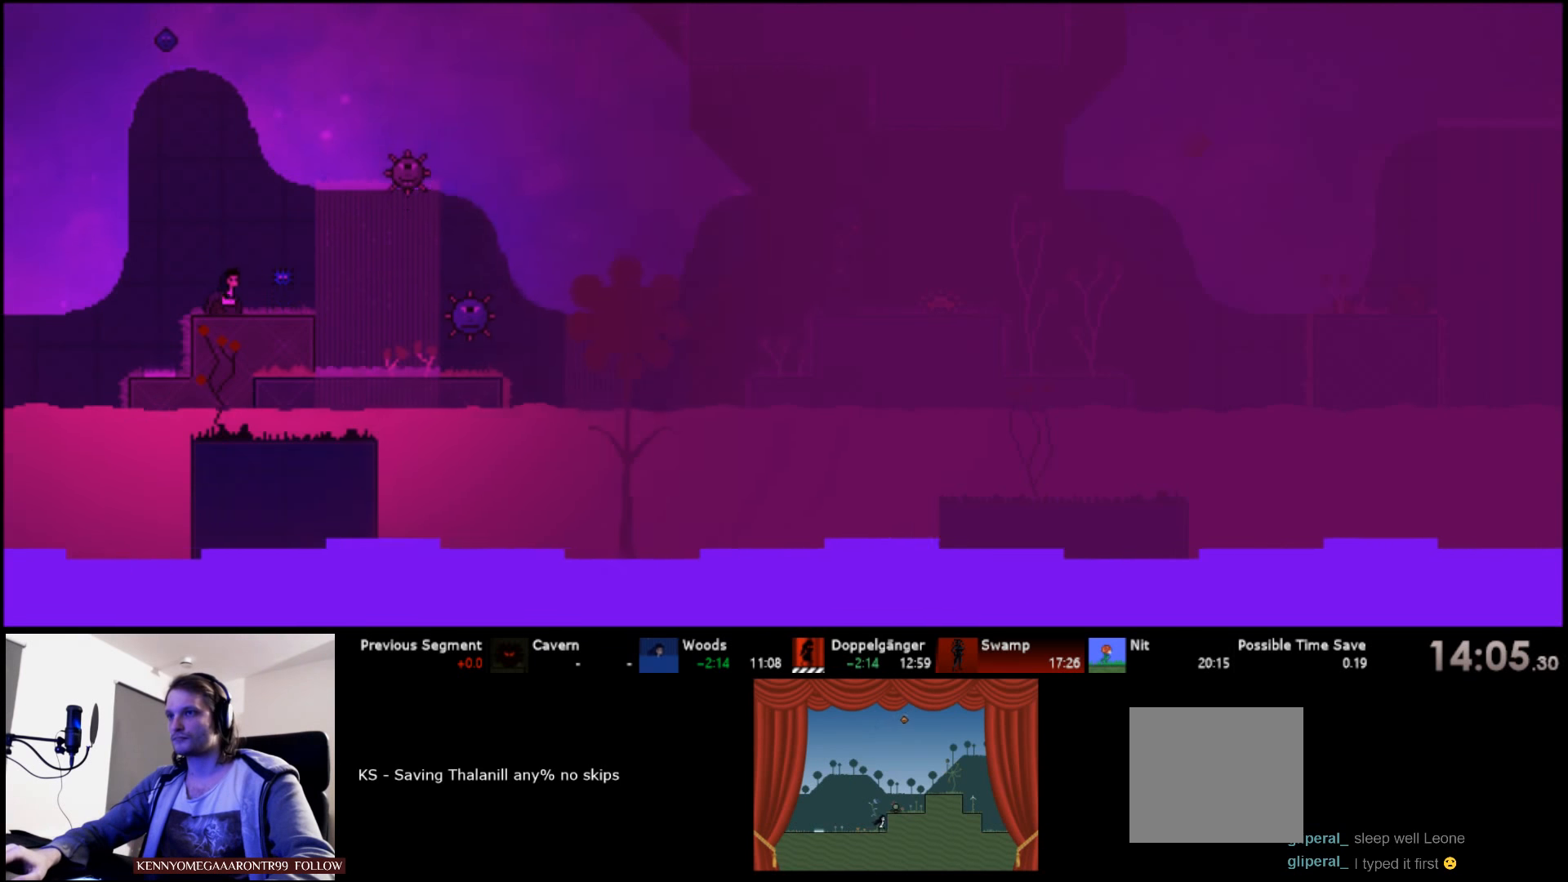
{"keys": ["right", "s", "up"], "events": [[100, "s", "down"], [267, "s", "up"], [317, "s", "down"]]}
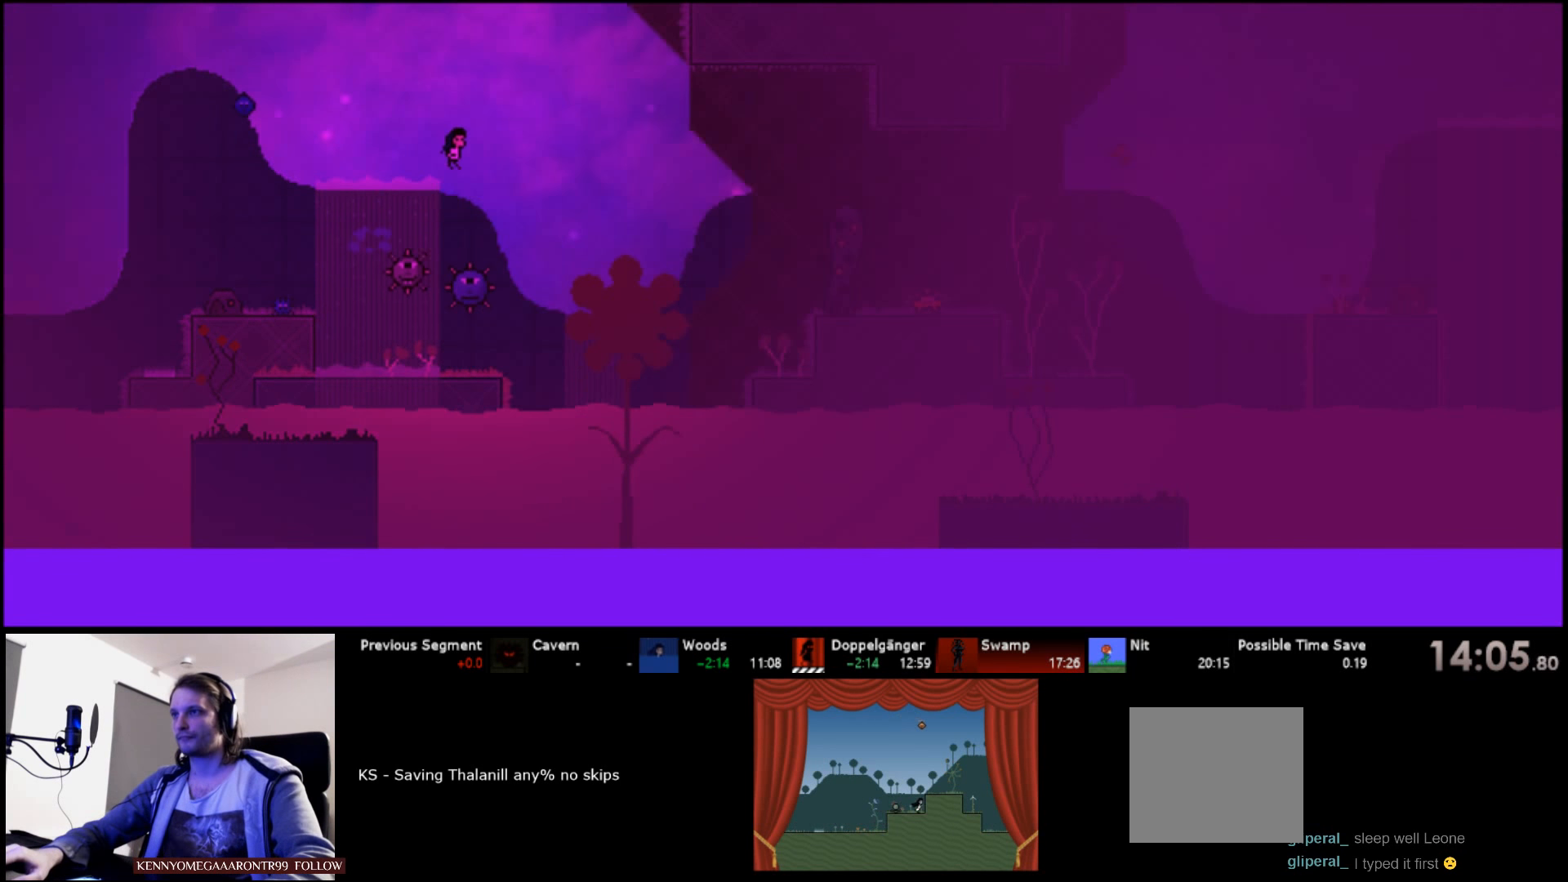
{"keys": ["right", "s", "up"], "events": [[150, "d", "down"], [267, "d", "up"]]}
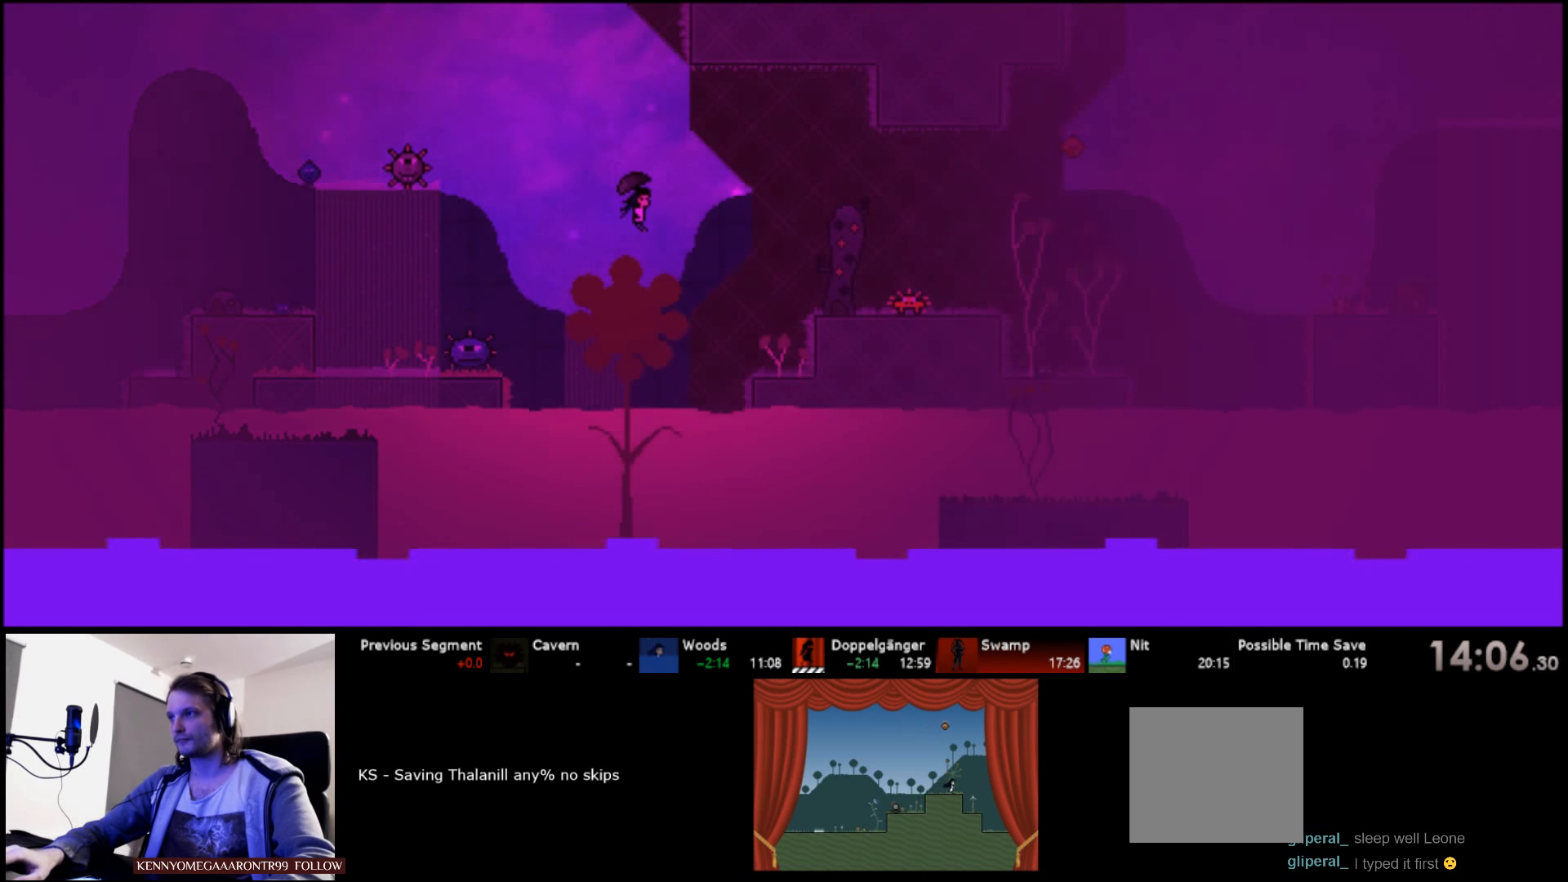
{"keys": ["right", "s", "up"], "events": [[50, "d", "down"], [150, "d", "up"], [167, "s", "up"], [450, "s", "down"]]}
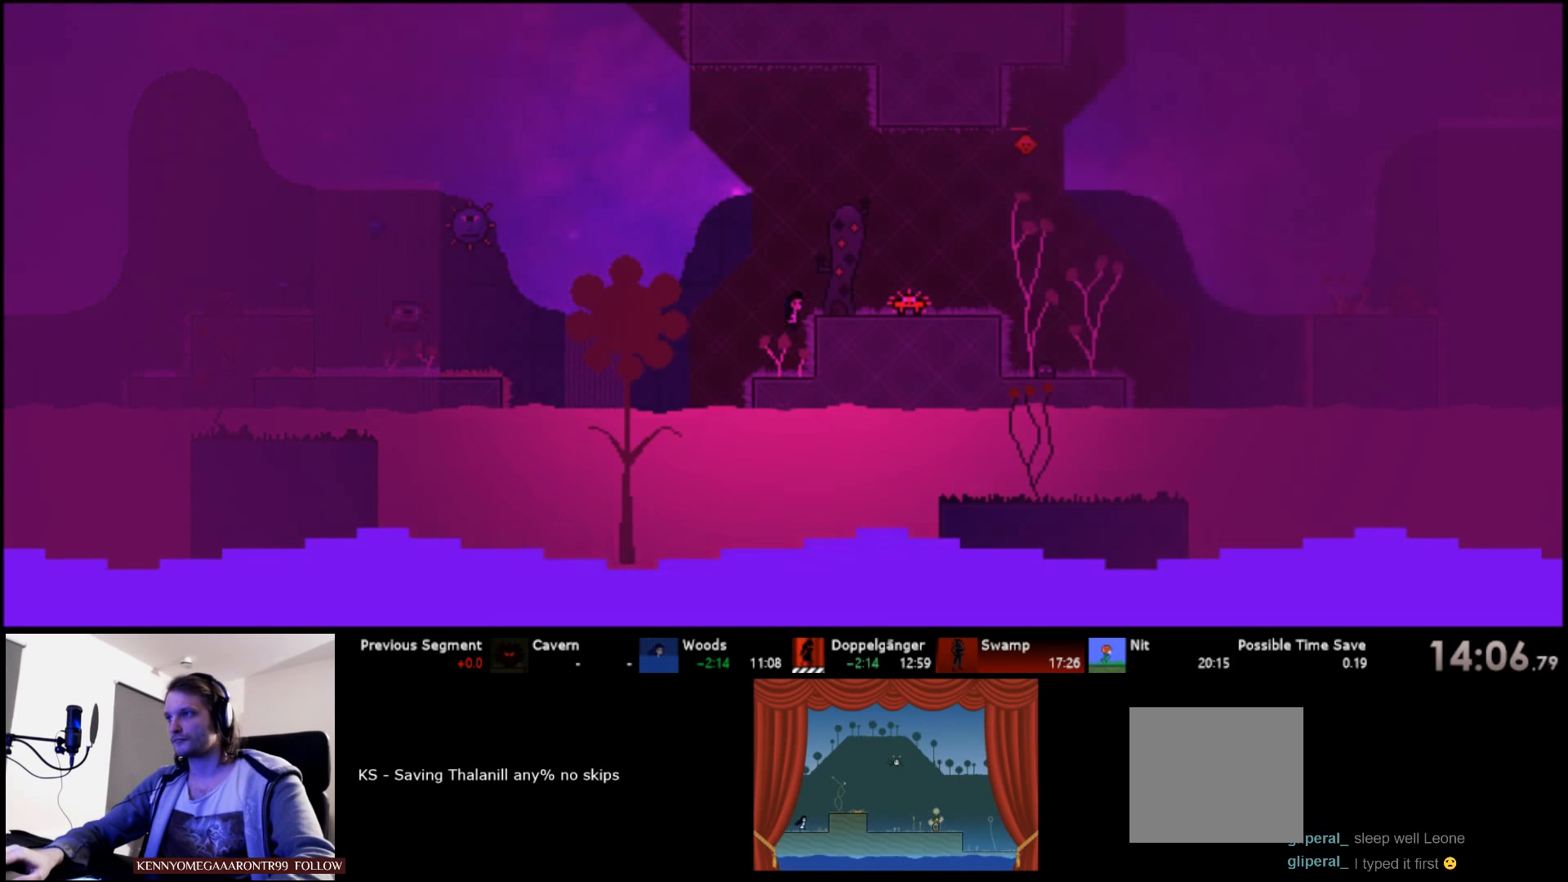
{"keys": ["right", "up"], "events": [[67, "s", "up"], [117, "s", "down"], [283, "s", "up"]]}
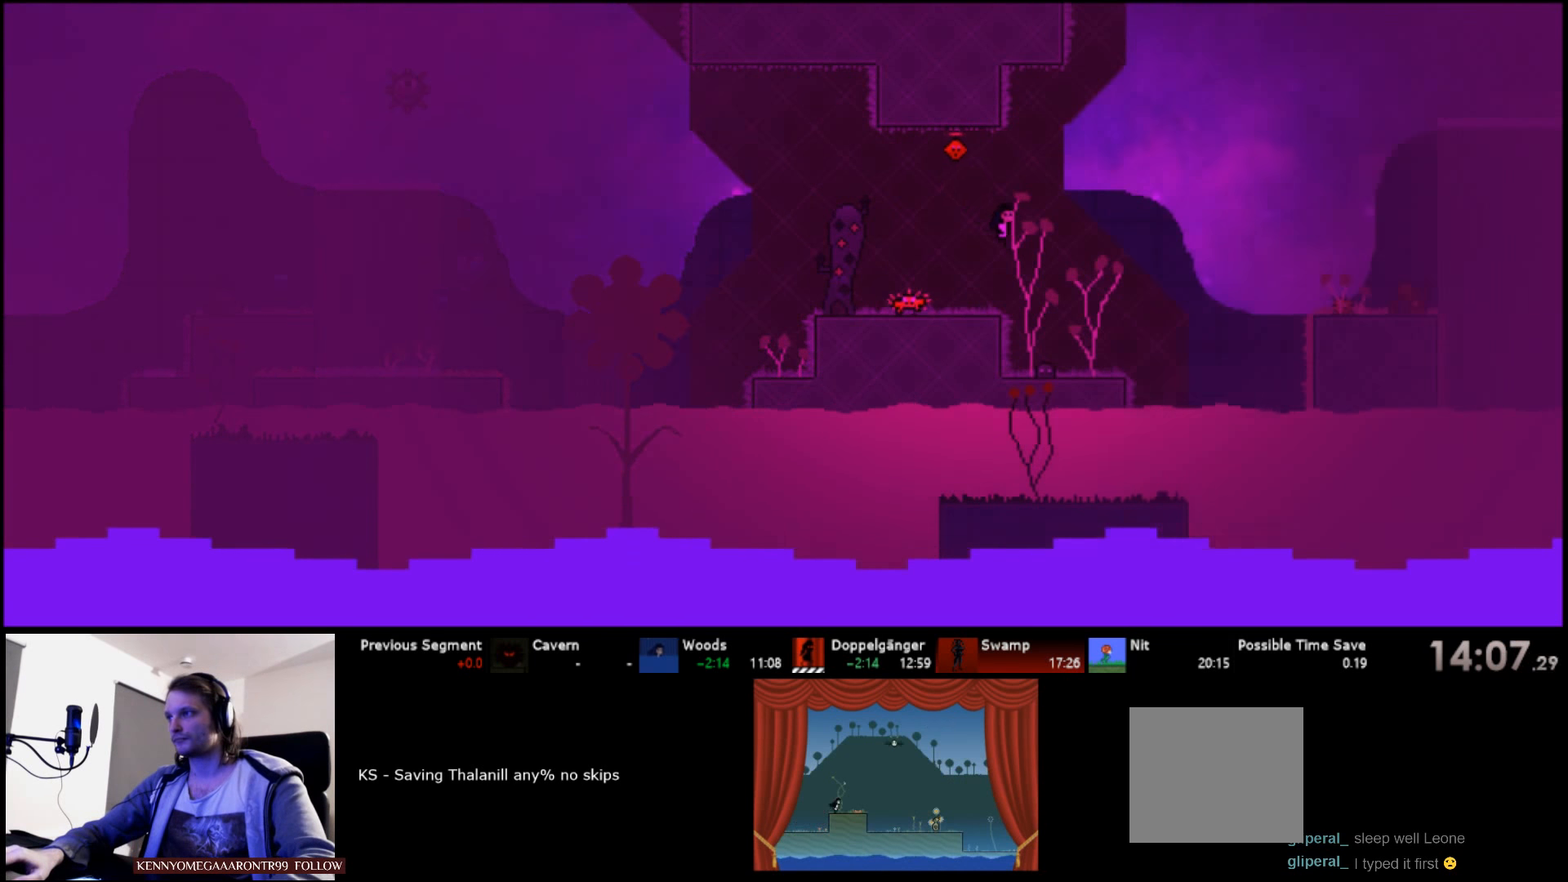
{"keys": ["right", "s", "up"], "events": [[83, "right", "up"], [83, "up", "up"], [183, "right", "down"], [183, "up", "down"], [250, "s", "down"], [350, "s", "up"], [400, "s", "down"]]}
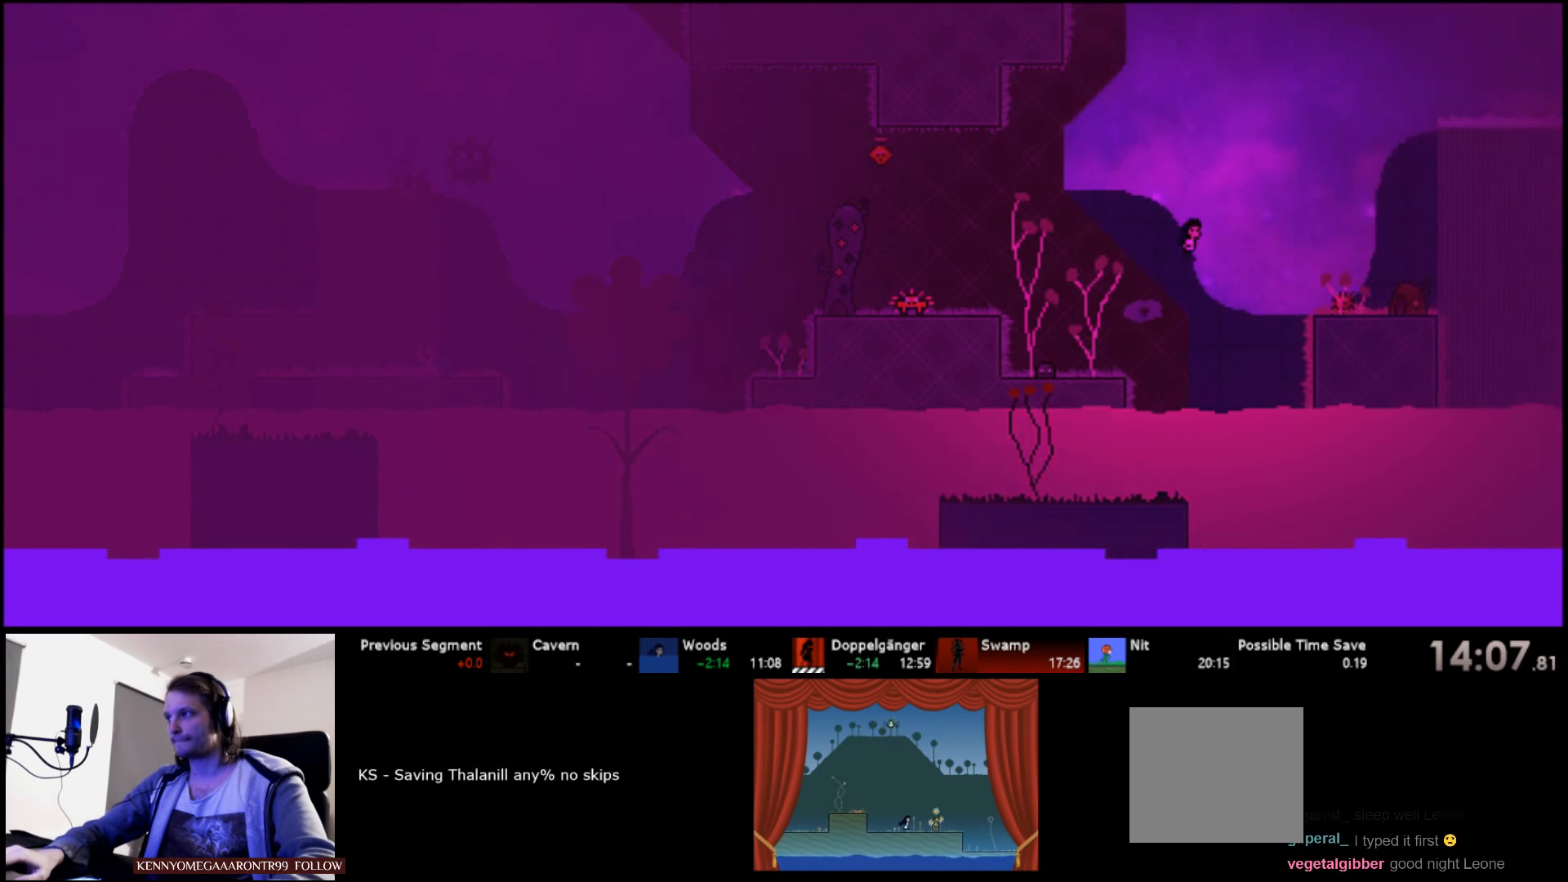
{"keys": ["right", "s", "up"], "events": [[17, "s", "up"], [434, "s", "down"]]}
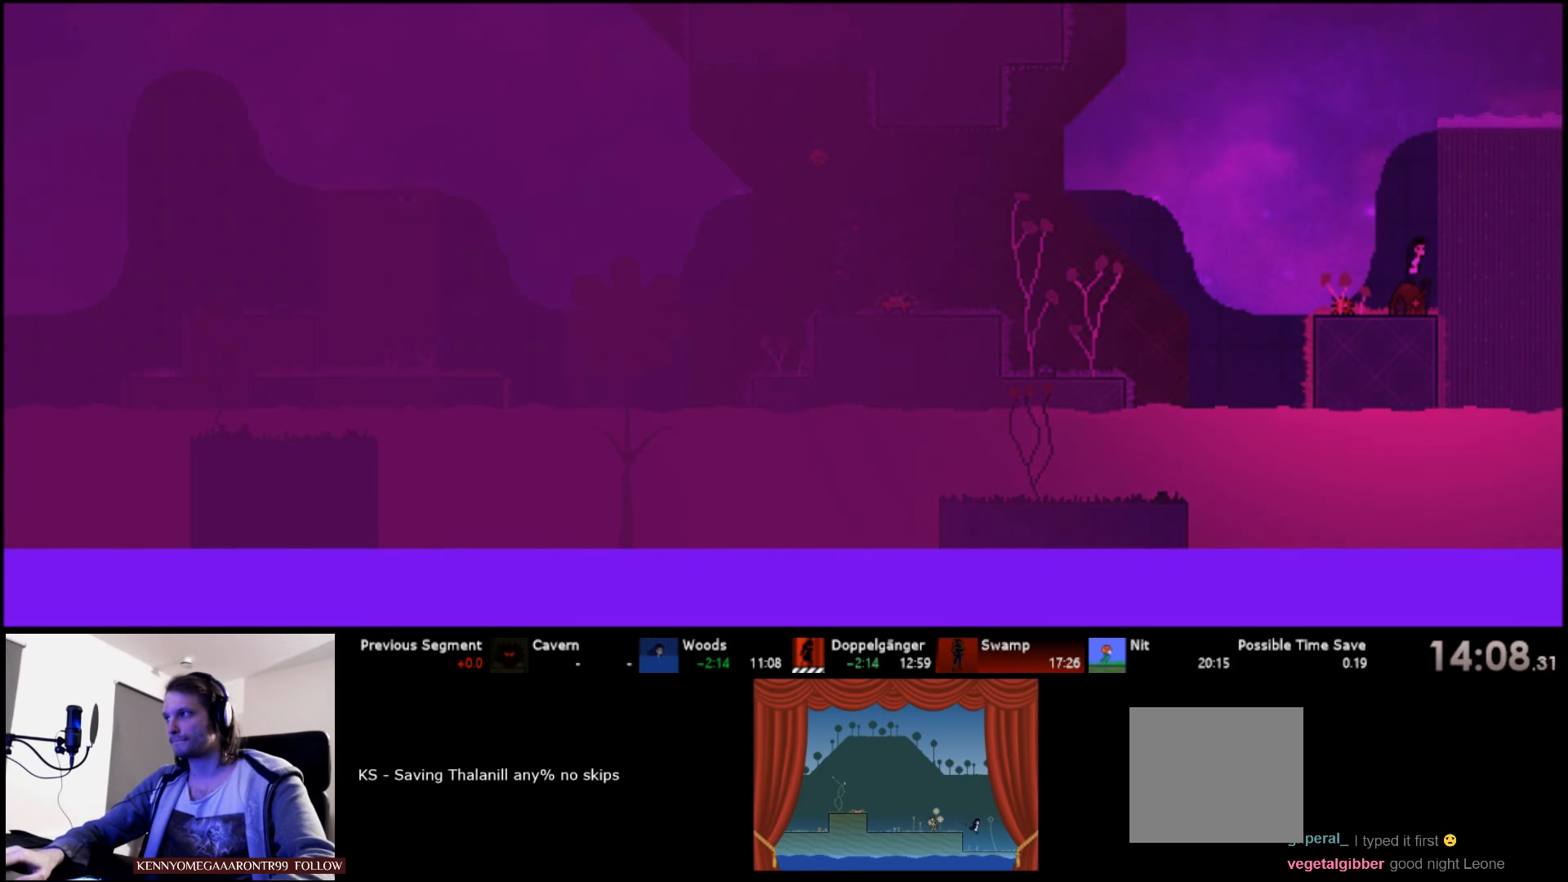
{"keys": ["right", "s", "up"], "events": [[100, "s", "up"], [217, "s", "down"]]}
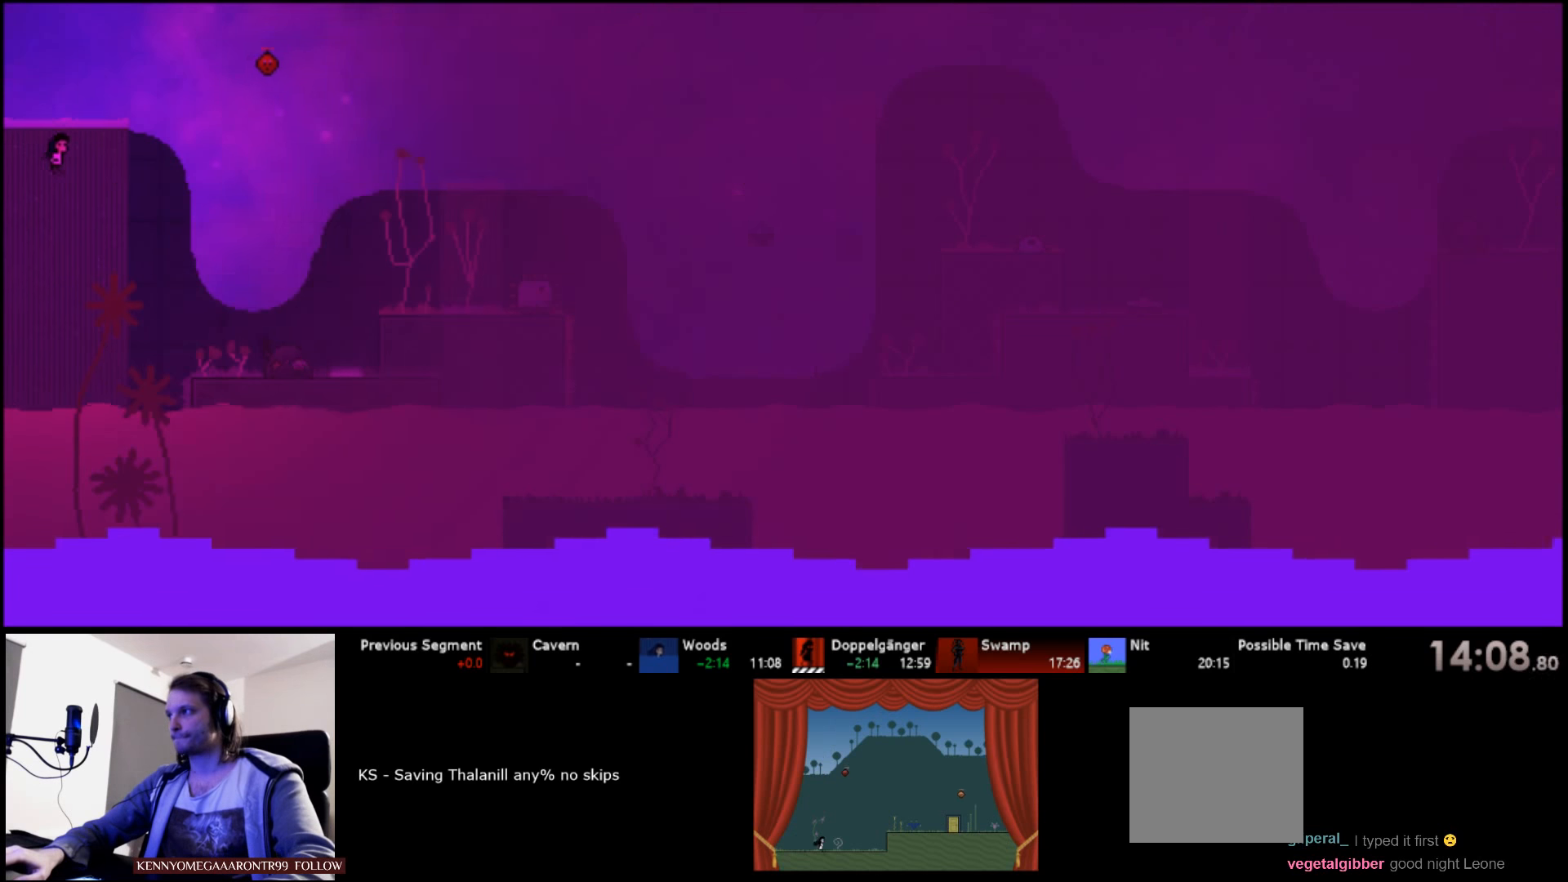
{"keys": ["right", "s", "up"], "events": [[350, "s", "up"], [500, "s", "down"]]}
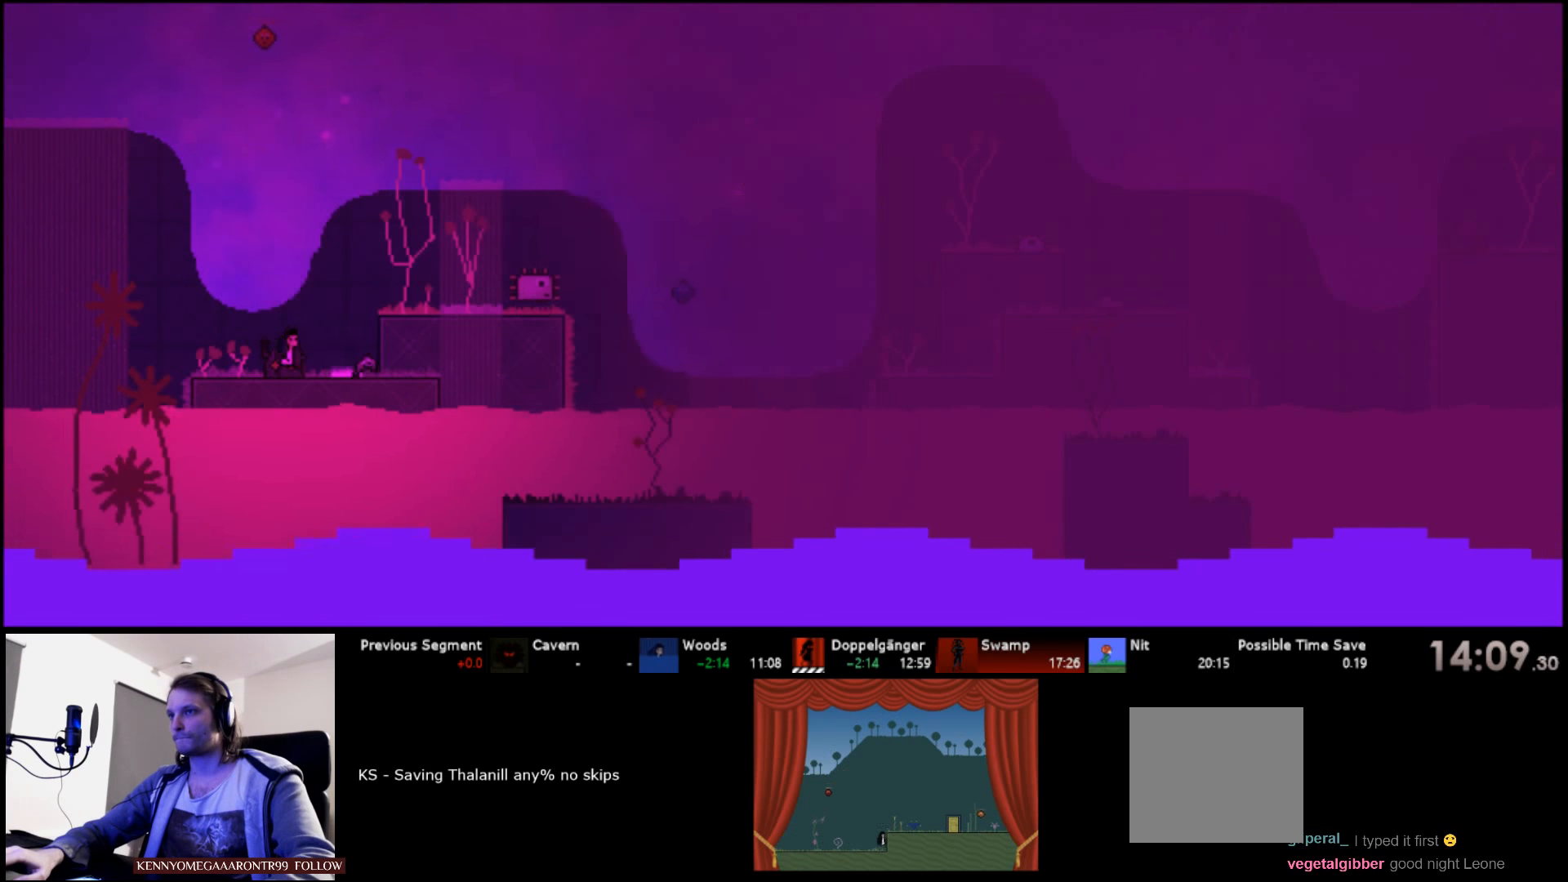
{"keys": ["right", "up"], "events": [[334, "s", "up"]]}
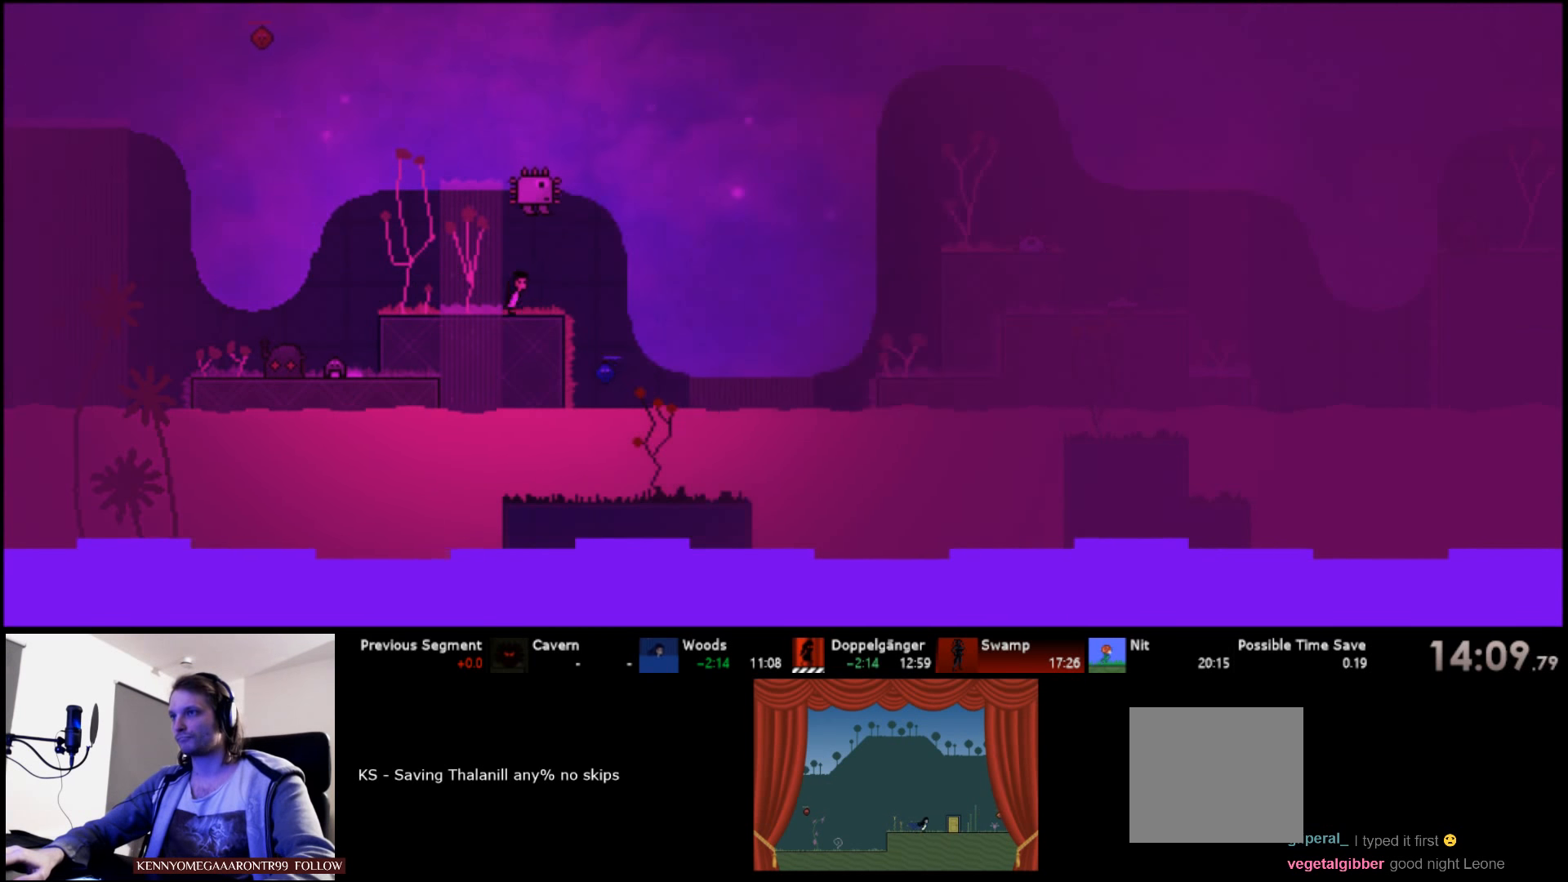
{"keys": ["right", "up"], "events": [[184, "s", "down"], [417, "s", "up"]]}
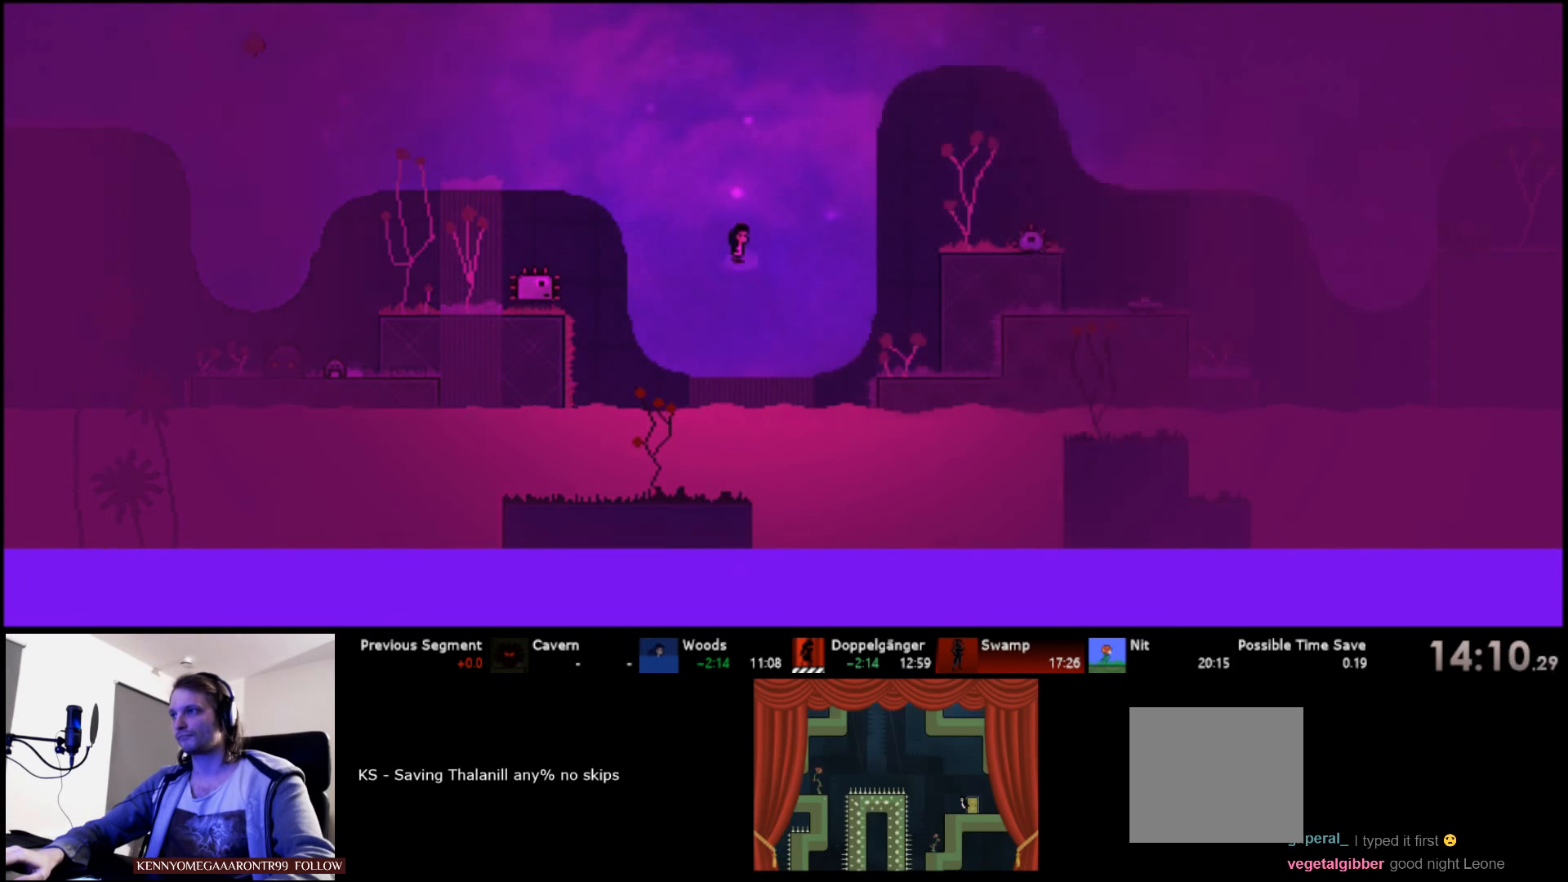
{"keys": [], "events": [[17, "s", "down"], [384, "s", "up"], [400, "right", "up"], [417, "up", "up"]]}
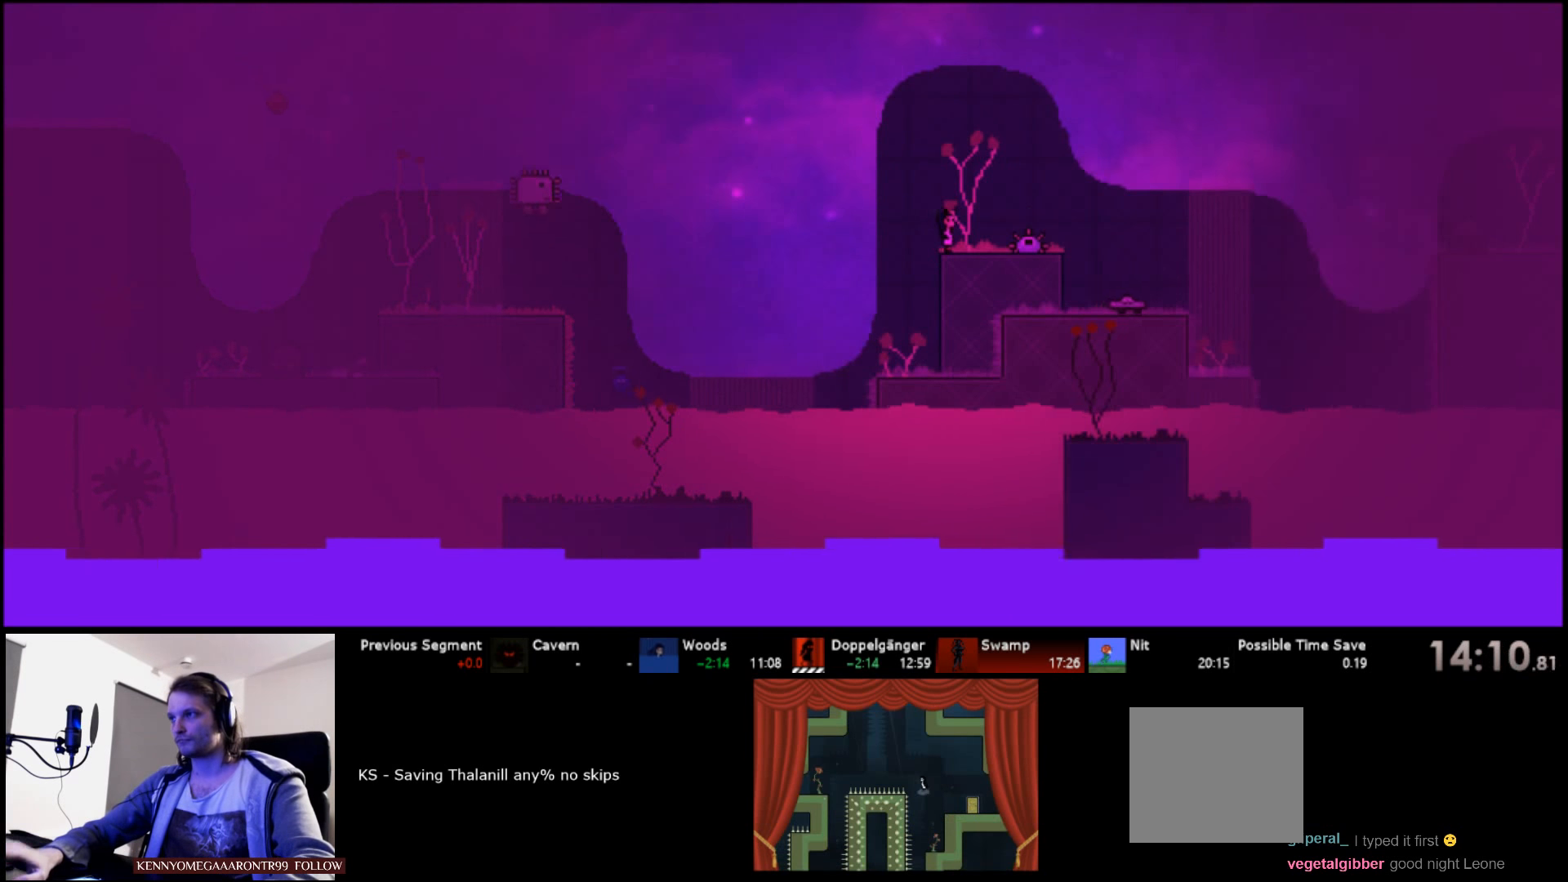
{"keys": ["right", "up"], "events": [[34, "s", "down"], [100, "s", "up"], [150, "right", "down"], [150, "up", "down"], [167, "s", "down"], [284, "s", "up"]]}
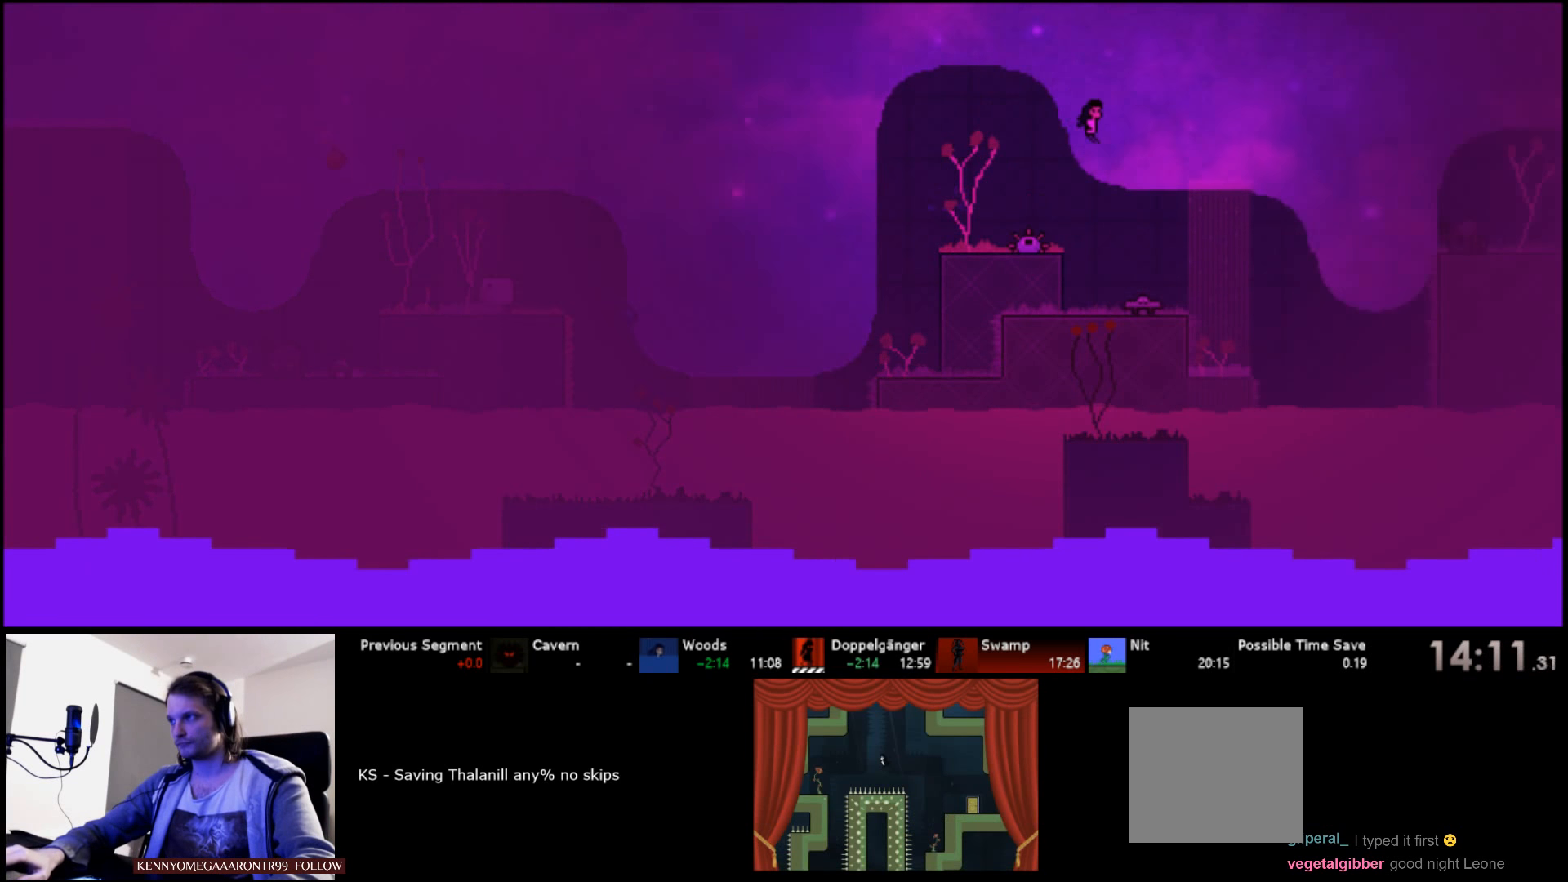
{"keys": ["right", "s", "up"], "events": [[17, "right", "up"], [34, "up", "up"], [84, "up", "down"], [100, "right", "down"], [300, "s", "down"], [434, "s", "up"], [500, "s", "down"]]}
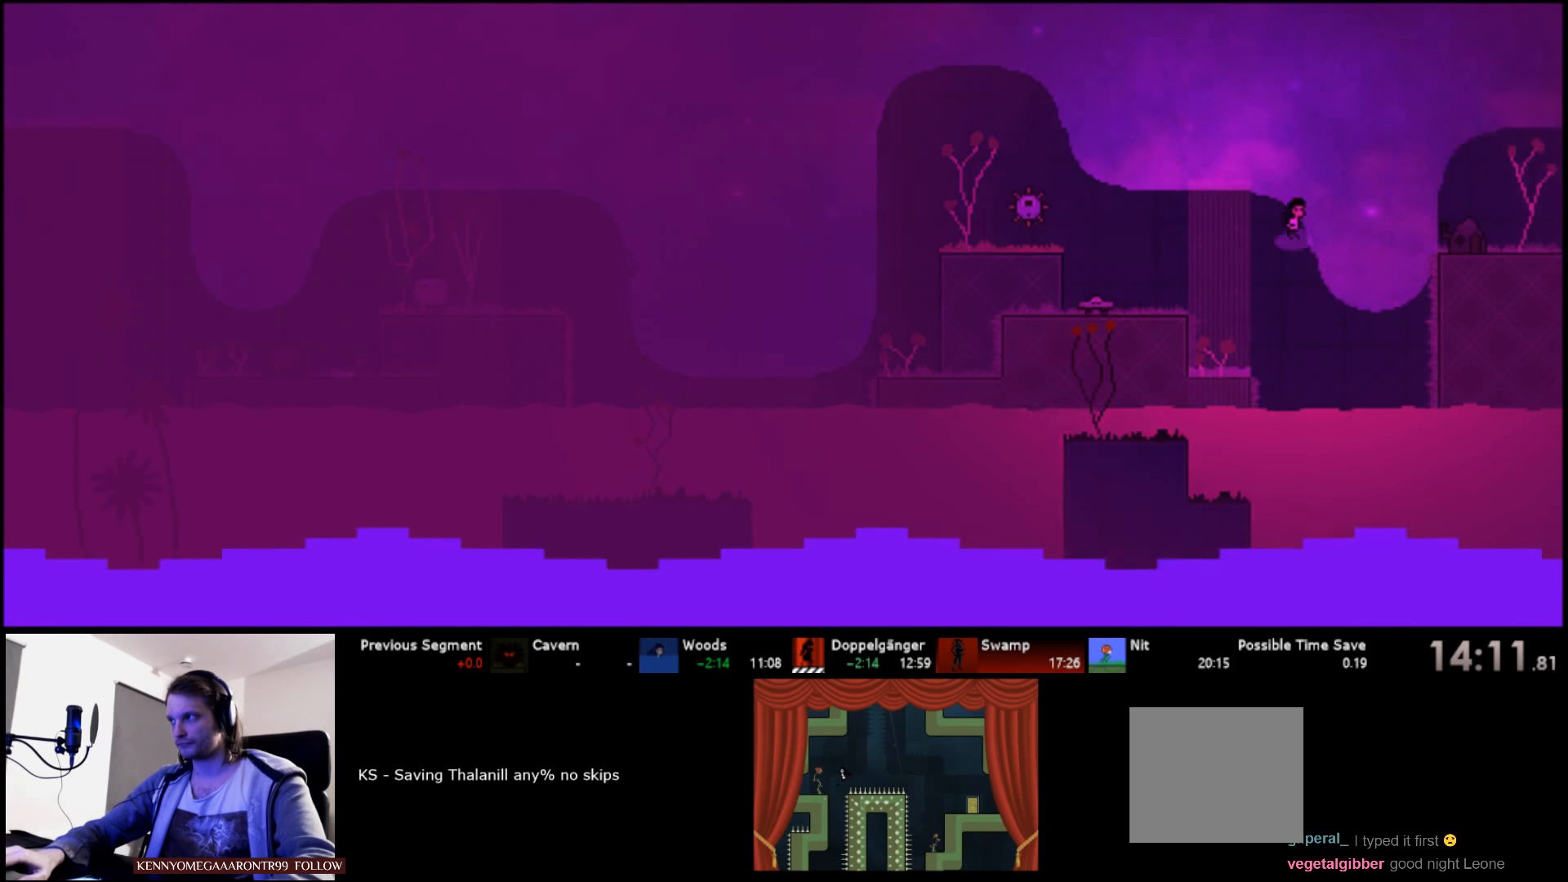
{"keys": ["down", "right"], "events": [[234, "up", "up"], [250, "s", "up"], [334, "down", "down"]]}
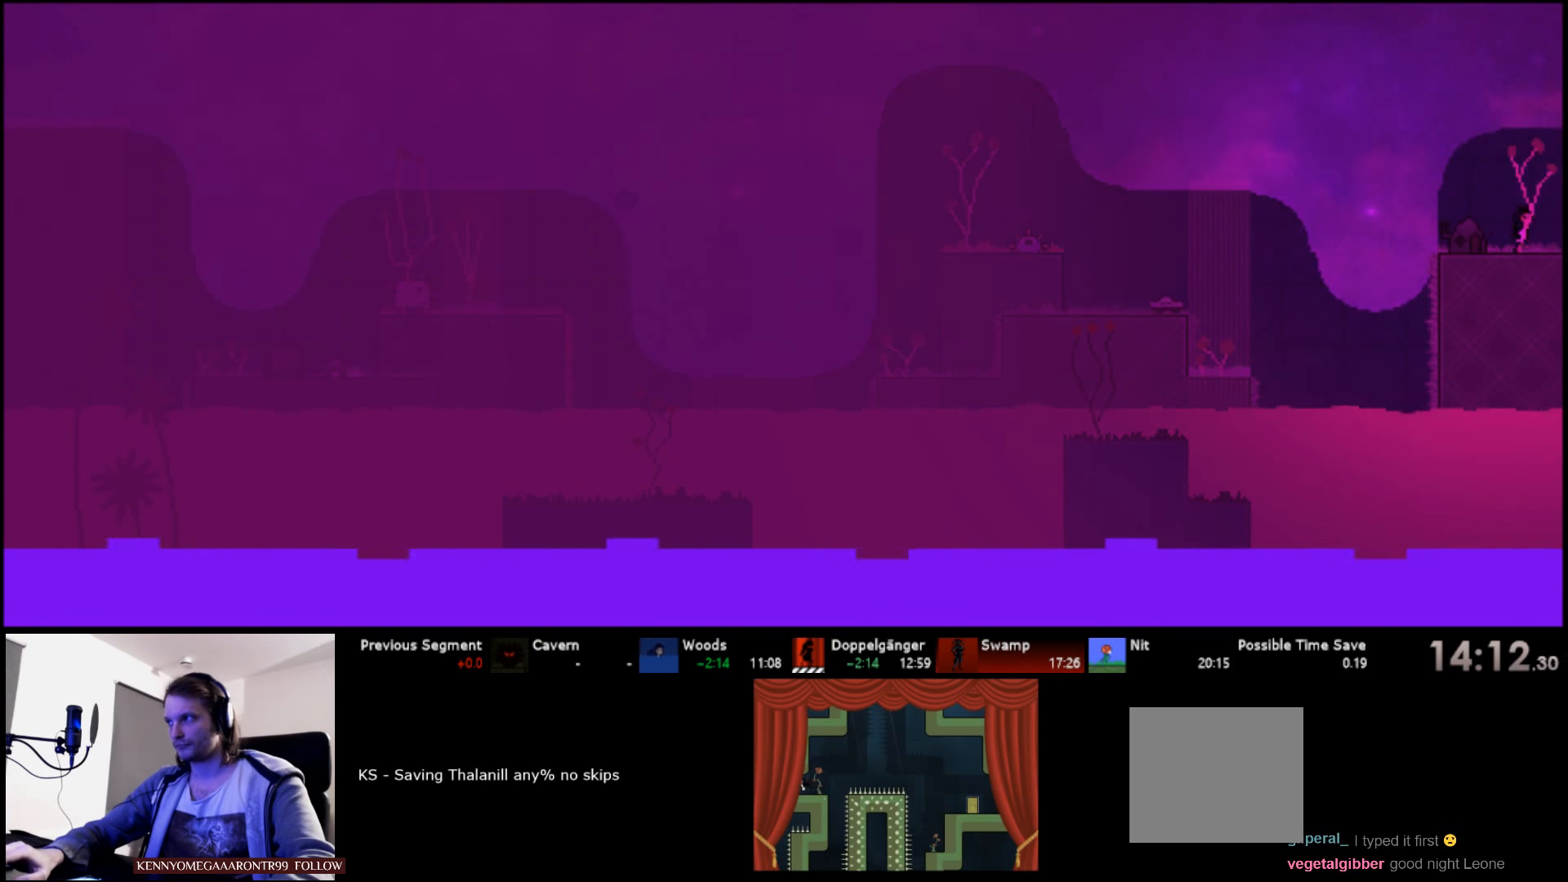
{"keys": ["down", "right"], "events": []}
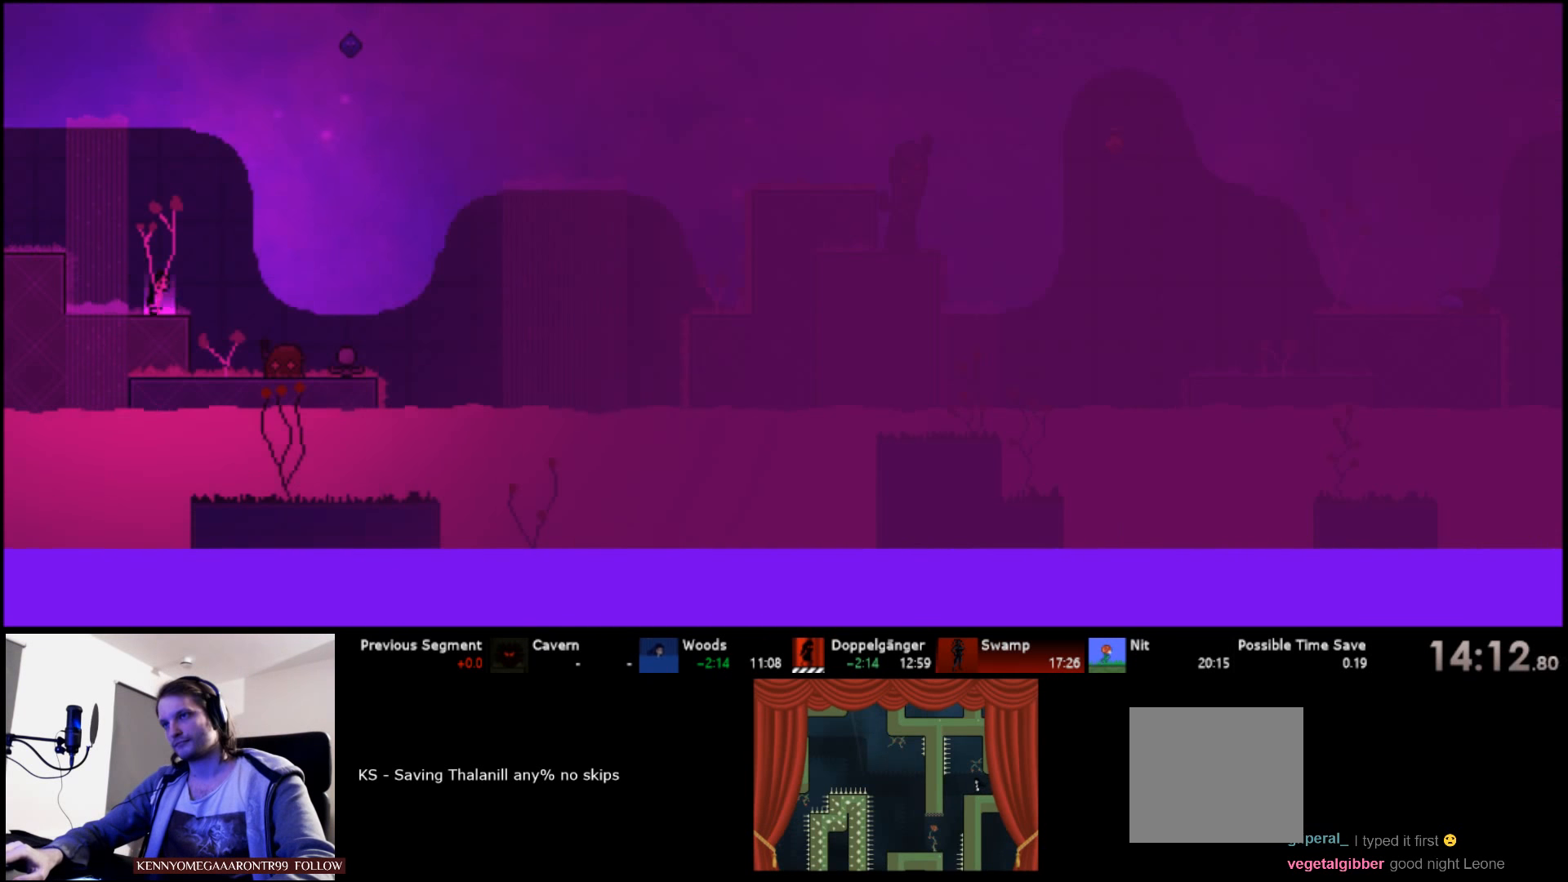
{"keys": ["right", "s", "up"], "events": [[117, "down", "up"], [134, "s", "down"], [200, "up", "down"], [433, "s", "up"], [500, "s", "down"]]}
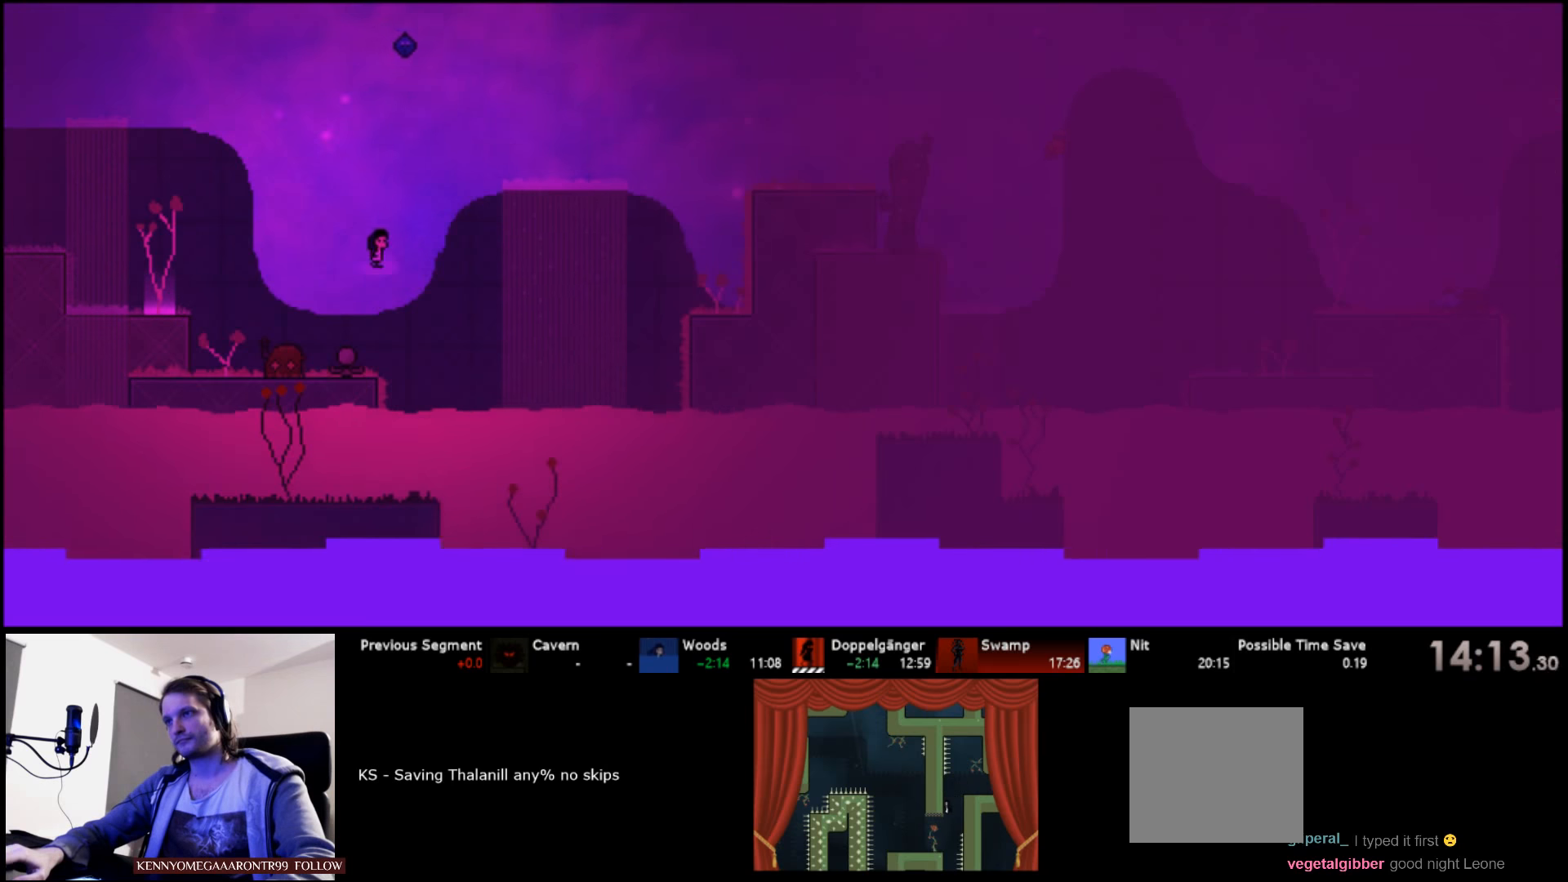
{"keys": ["right", "s", "up"], "events": [[333, "d", "down"], [416, "d", "up"]]}
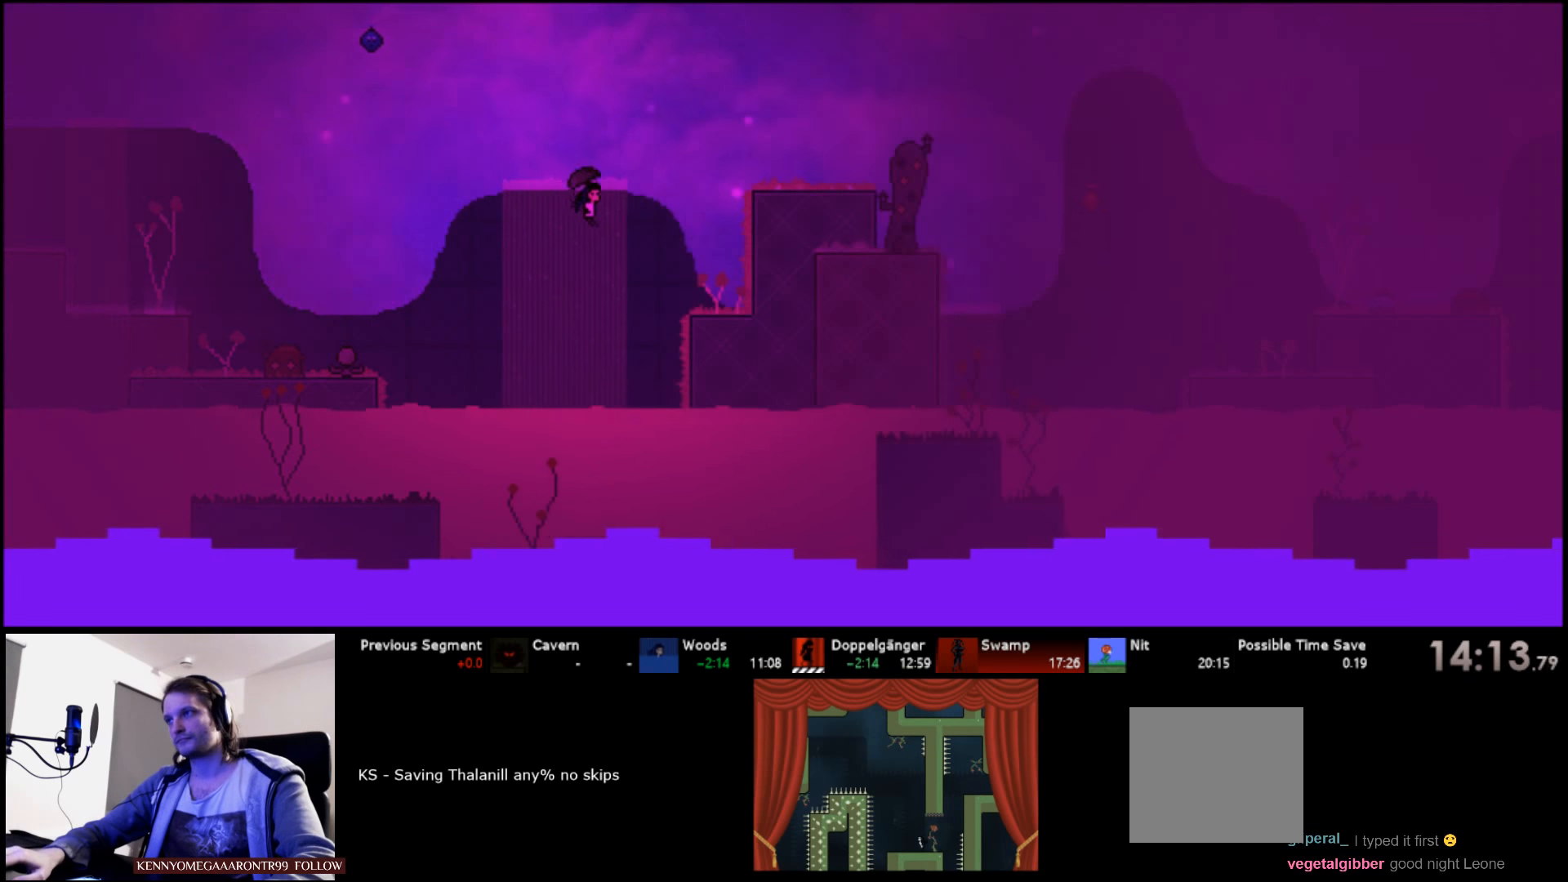
{"keys": [], "events": [[166, "d", "down"], [266, "d", "up"], [266, "s", "up"], [466, "right", "up"], [483, "up", "up"]]}
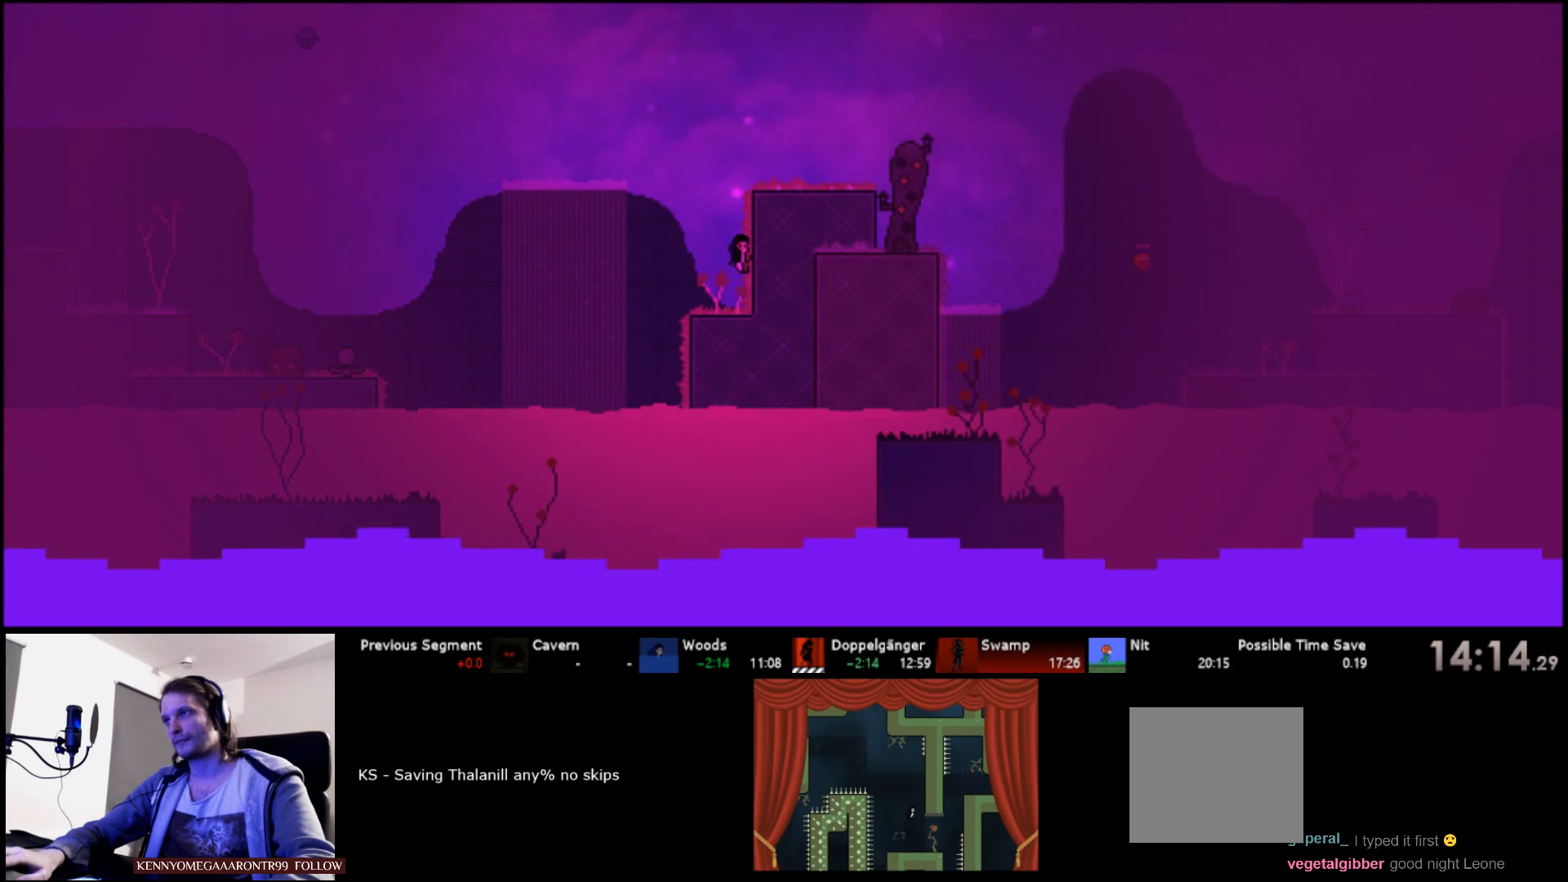
{"keys": ["up"], "events": [[100, "up", "down"], [166, "up", "up"], [500, "up", "down"]]}
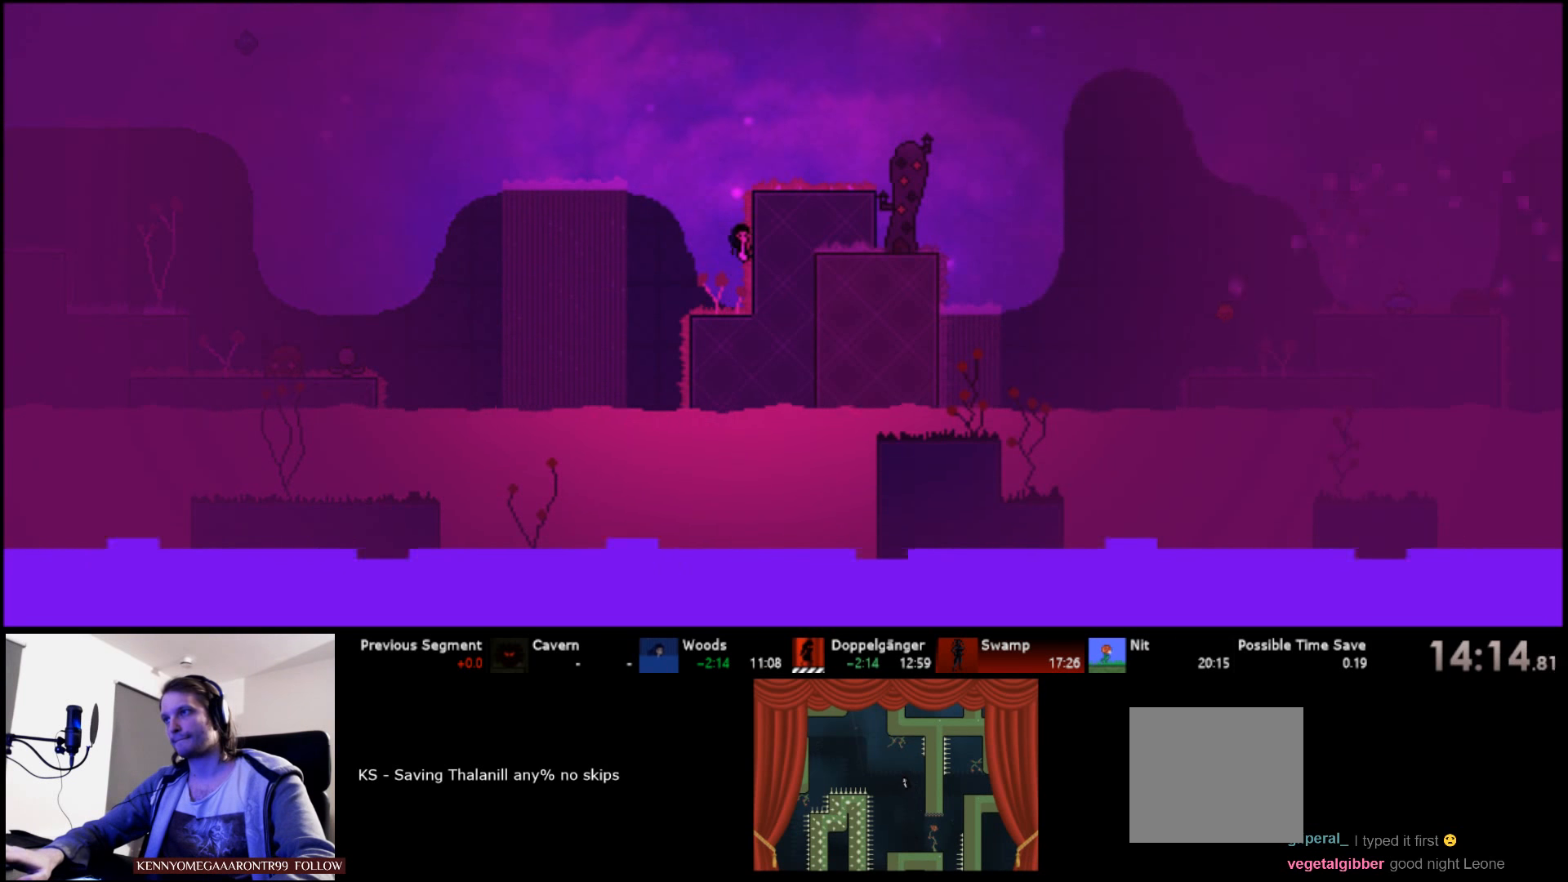
{"keys": ["s", "up"], "events": [[66, "up", "up"], [383, "up", "down"], [416, "s", "down"]]}
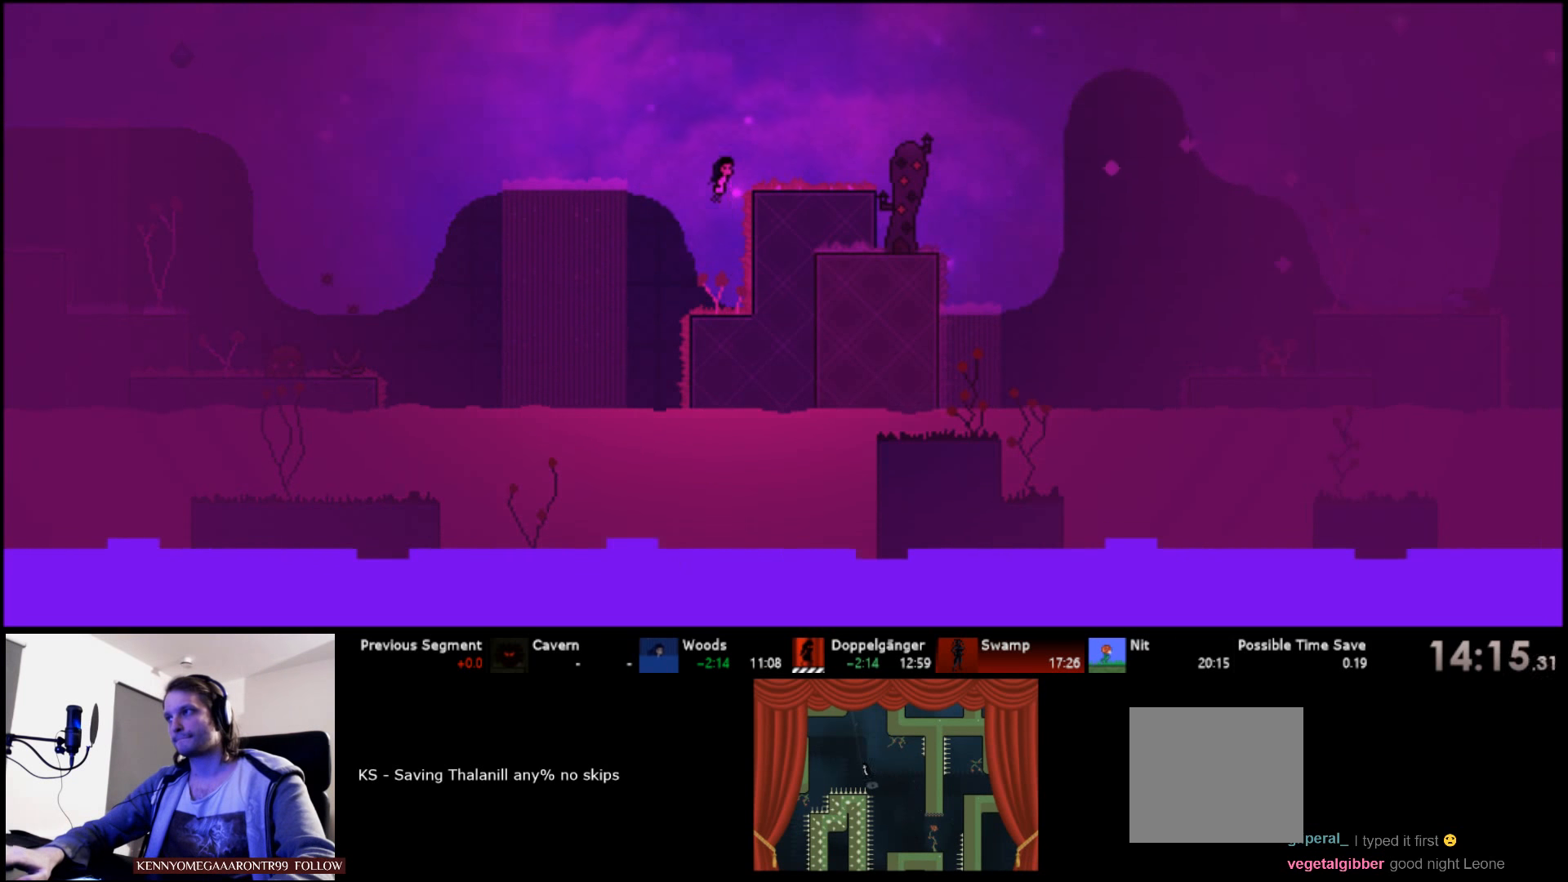
{"keys": ["d", "right", "s", "up"], "events": [[16, "s", "up"], [100, "s", "down"], [133, "right", "down"], [416, "d", "down"]]}
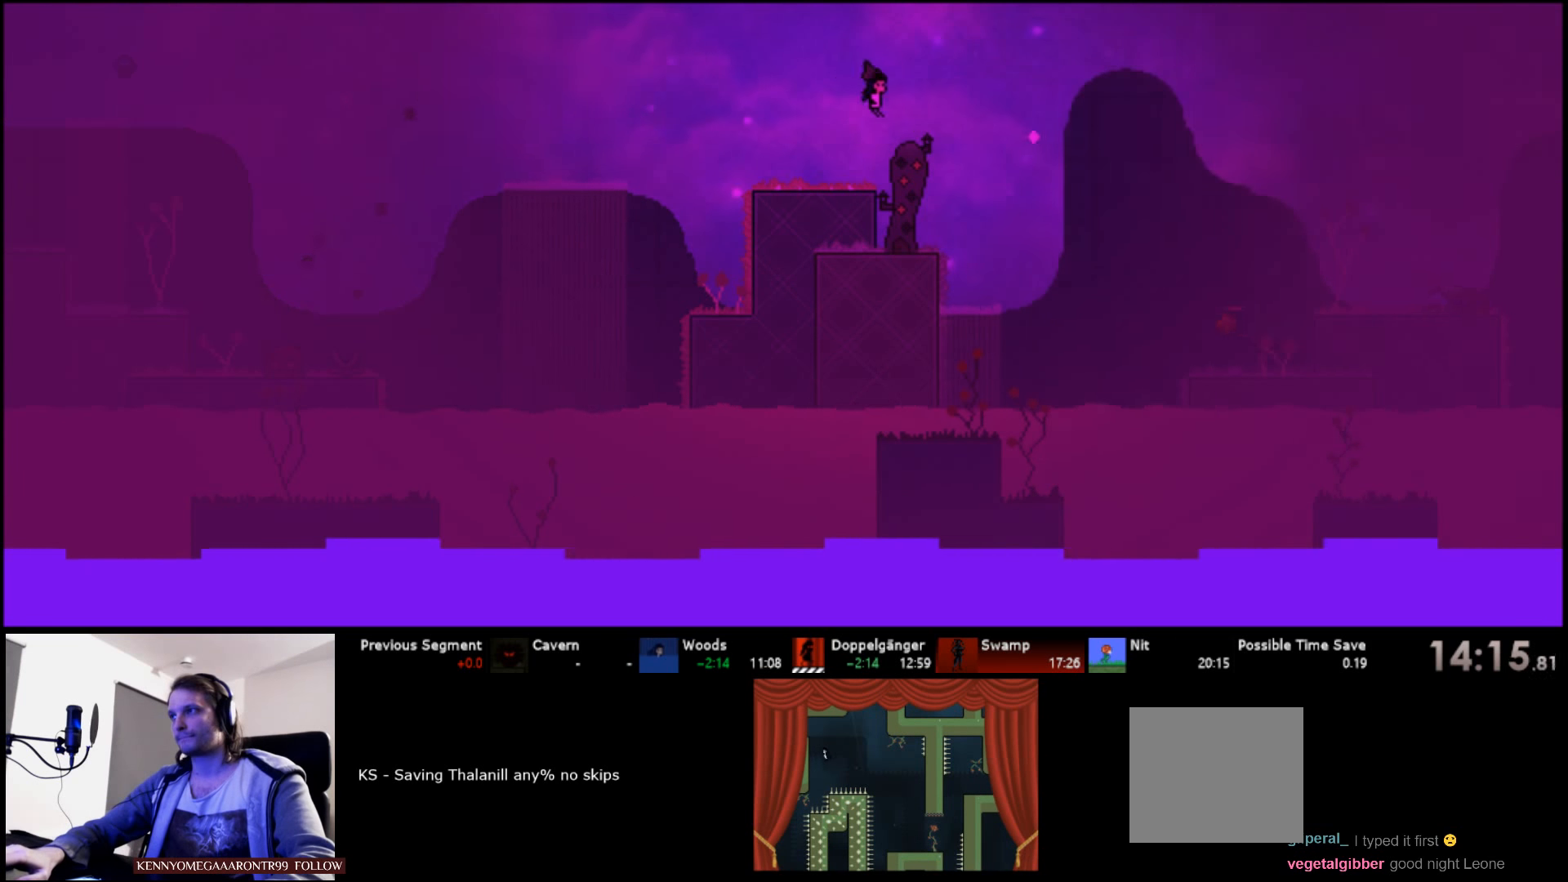
{"keys": ["right", "s", "up"], "events": [[66, "d", "up"], [100, "right", "up"], [250, "right", "down"]]}
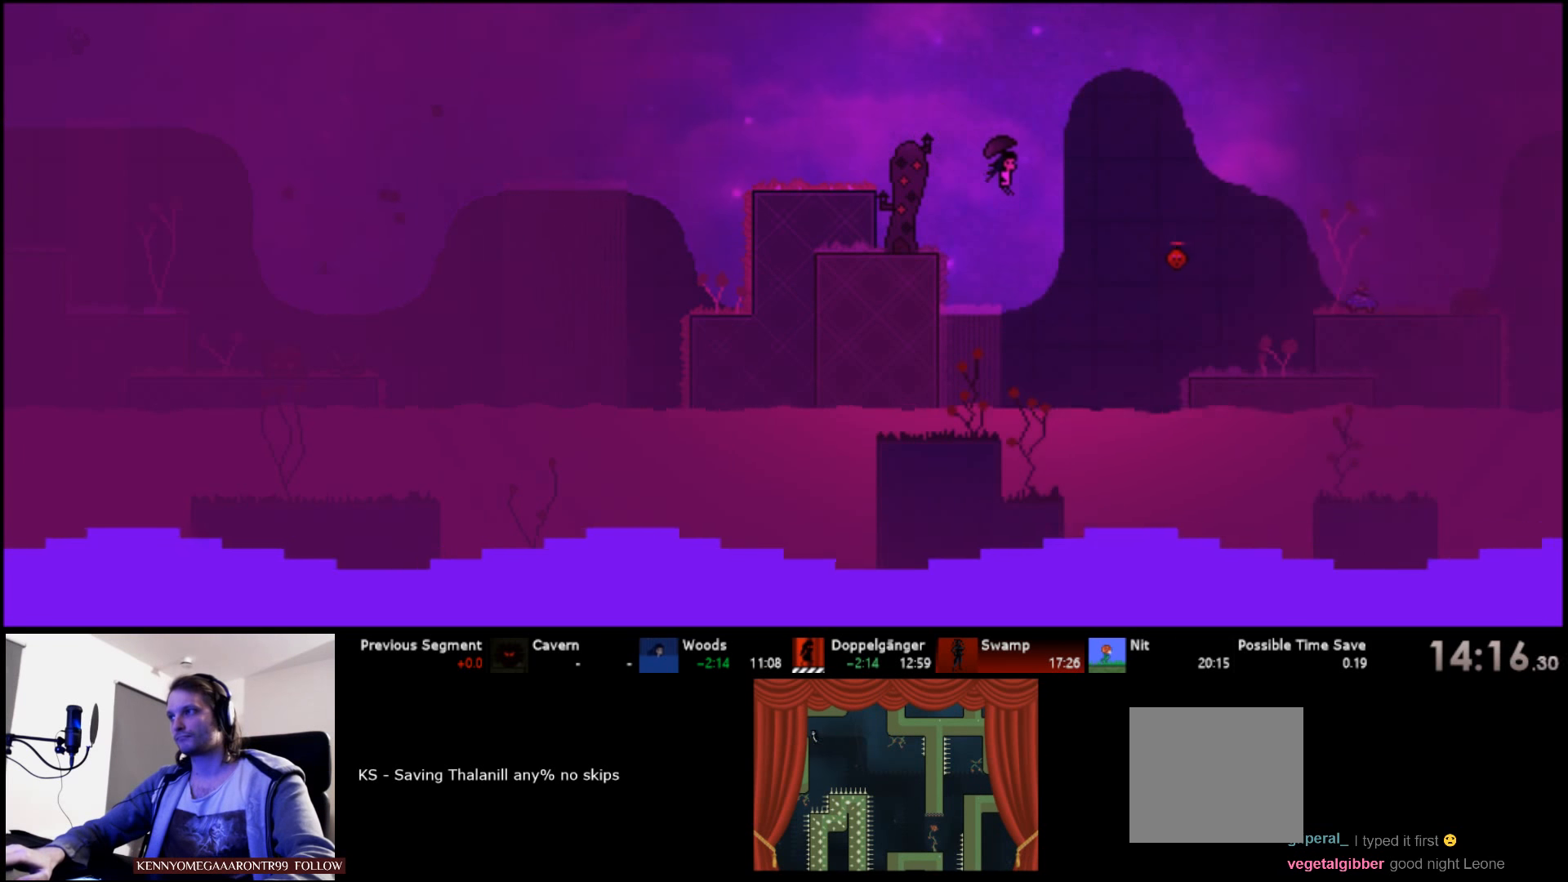
{"keys": ["right", "up"], "events": [[216, "d", "down"], [350, "d", "up"], [366, "s", "up"]]}